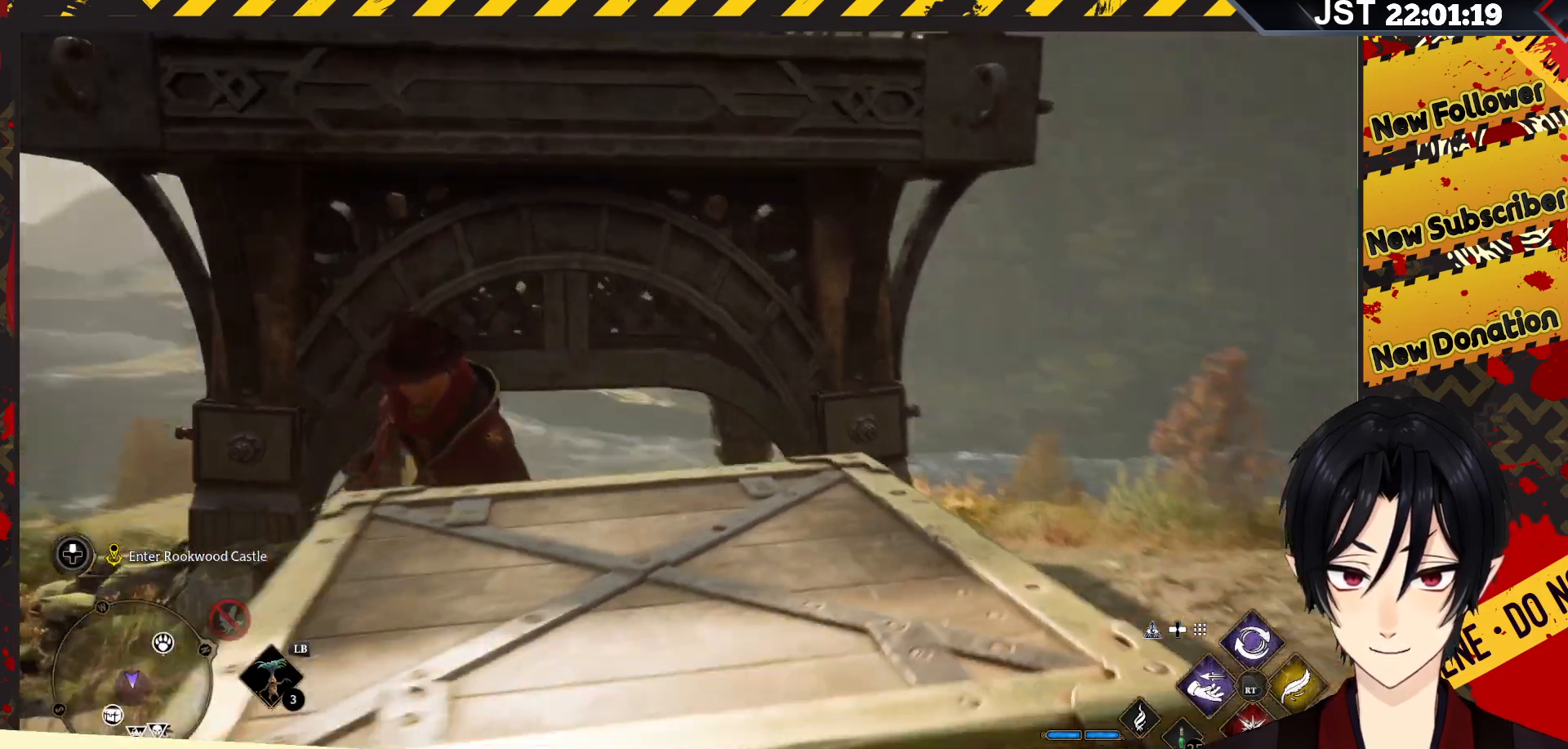
Gameplay with a controller (Xbox layout); each line is a JSON object with the inputs held at the frame after it. "events" lists button and stick changes between this image and that frame as [ms after this image, input, new state], when the widget could be followed in between.
{"buttons": [], "left_stick": "center", "right_stick": "center", "events": [[133, "left_stick", "down-right"], [267, "left_stick", "center"], [383, "A", "up"]]}
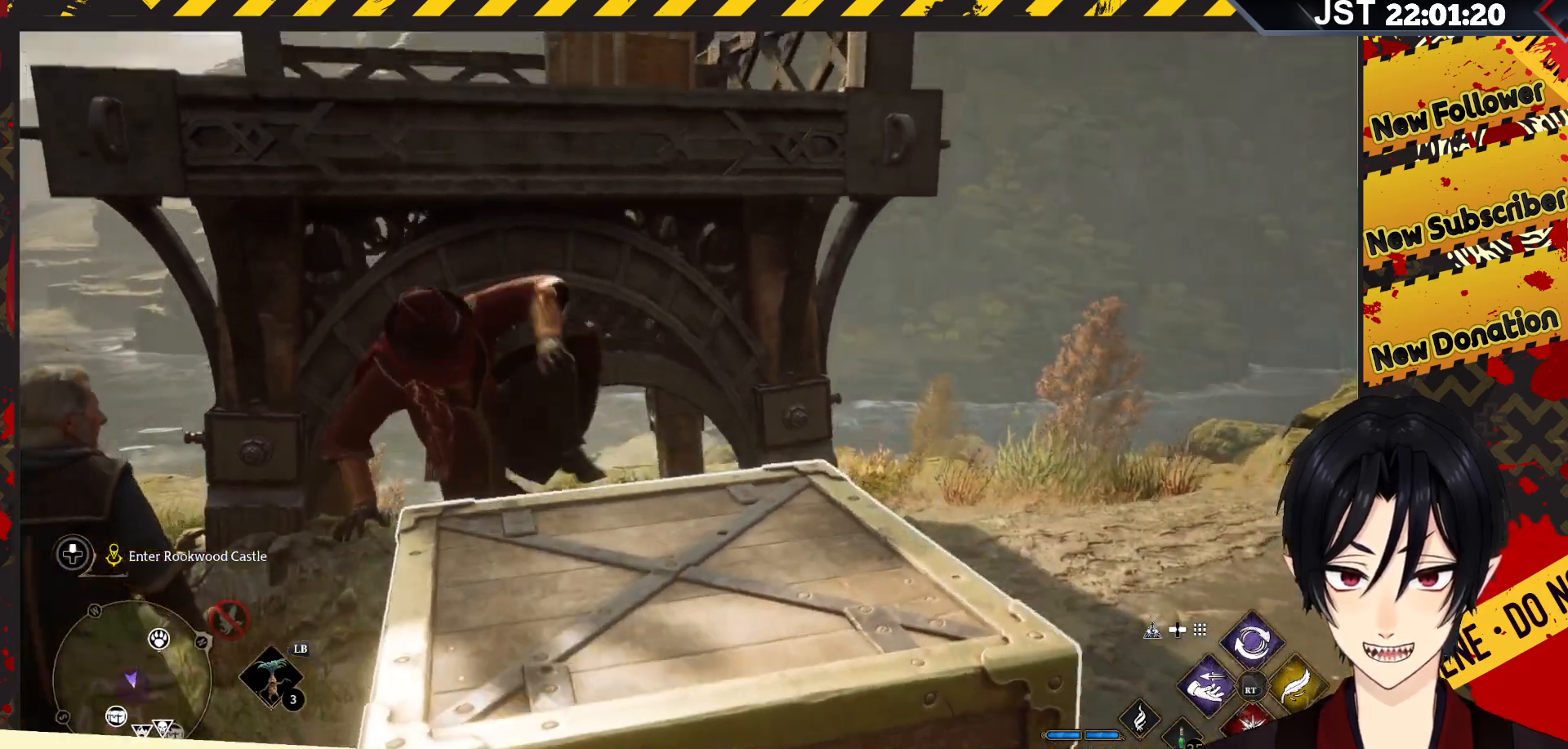
{"buttons": [], "left_stick": "center", "right_stick": "down-right", "events": [[333, "right_stick", "down-right"]]}
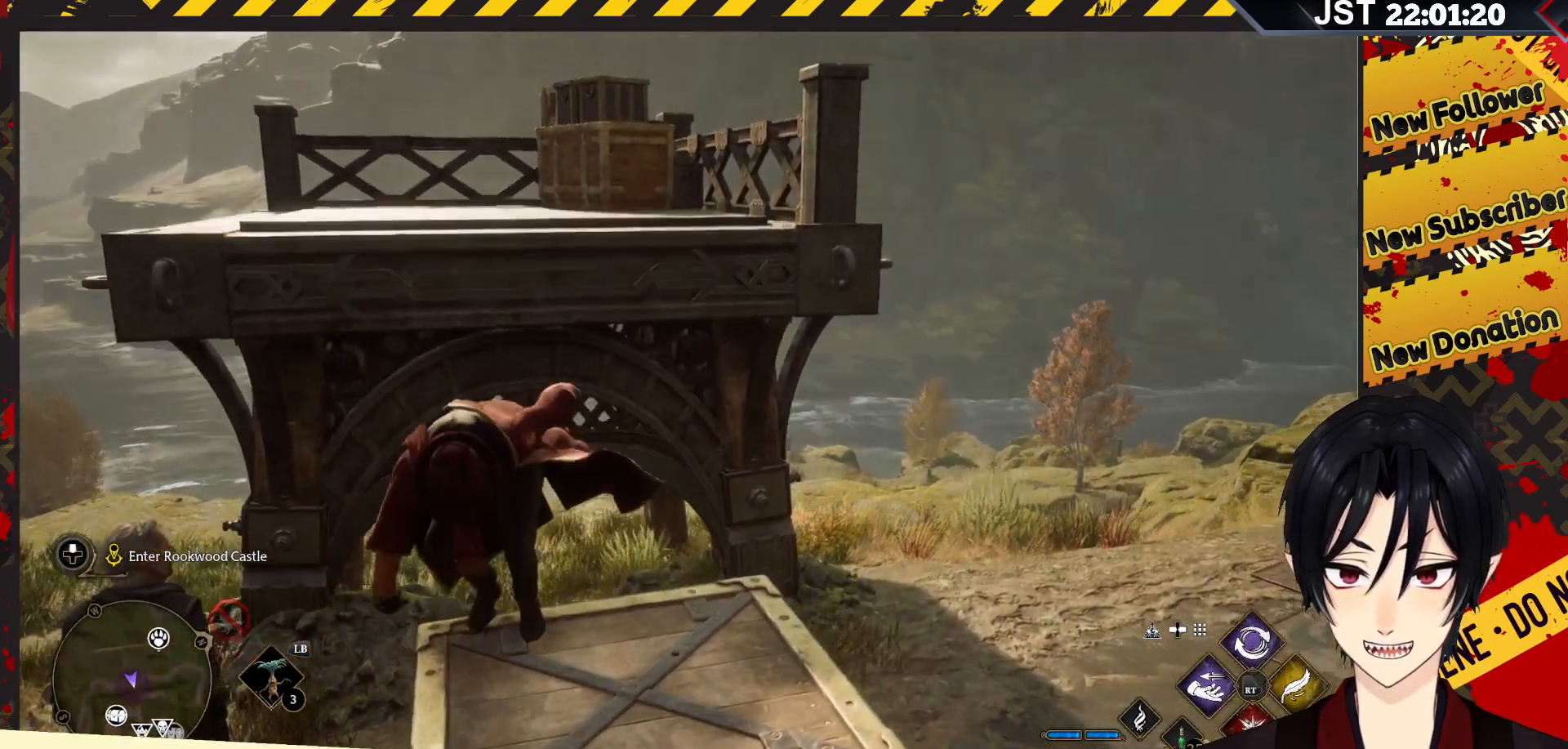
{"buttons": [], "left_stick": "center", "right_stick": "right", "events": [[367, "right_stick", "center"], [417, "right_stick", "right"]]}
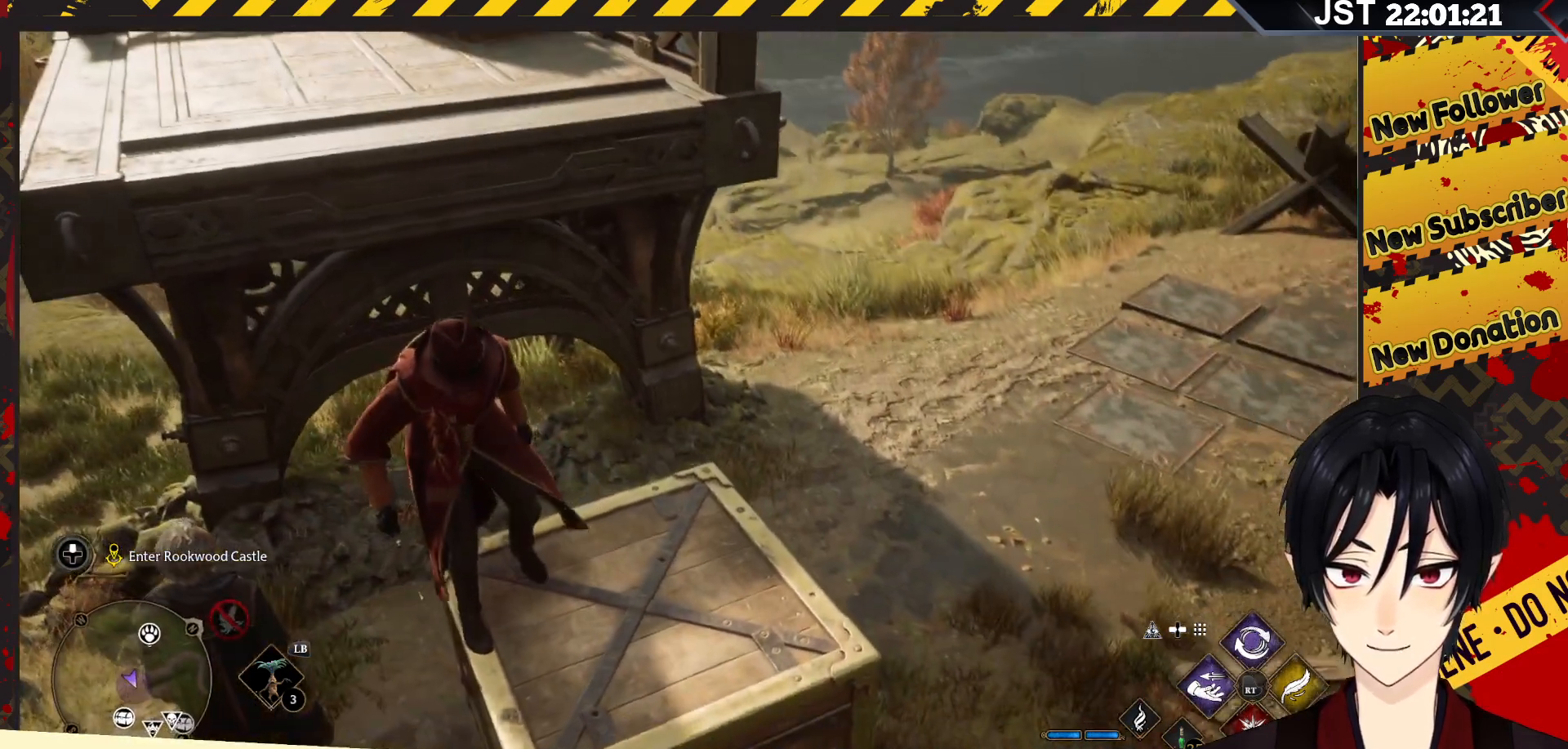
{"buttons": [], "left_stick": "center", "right_stick": "right", "events": []}
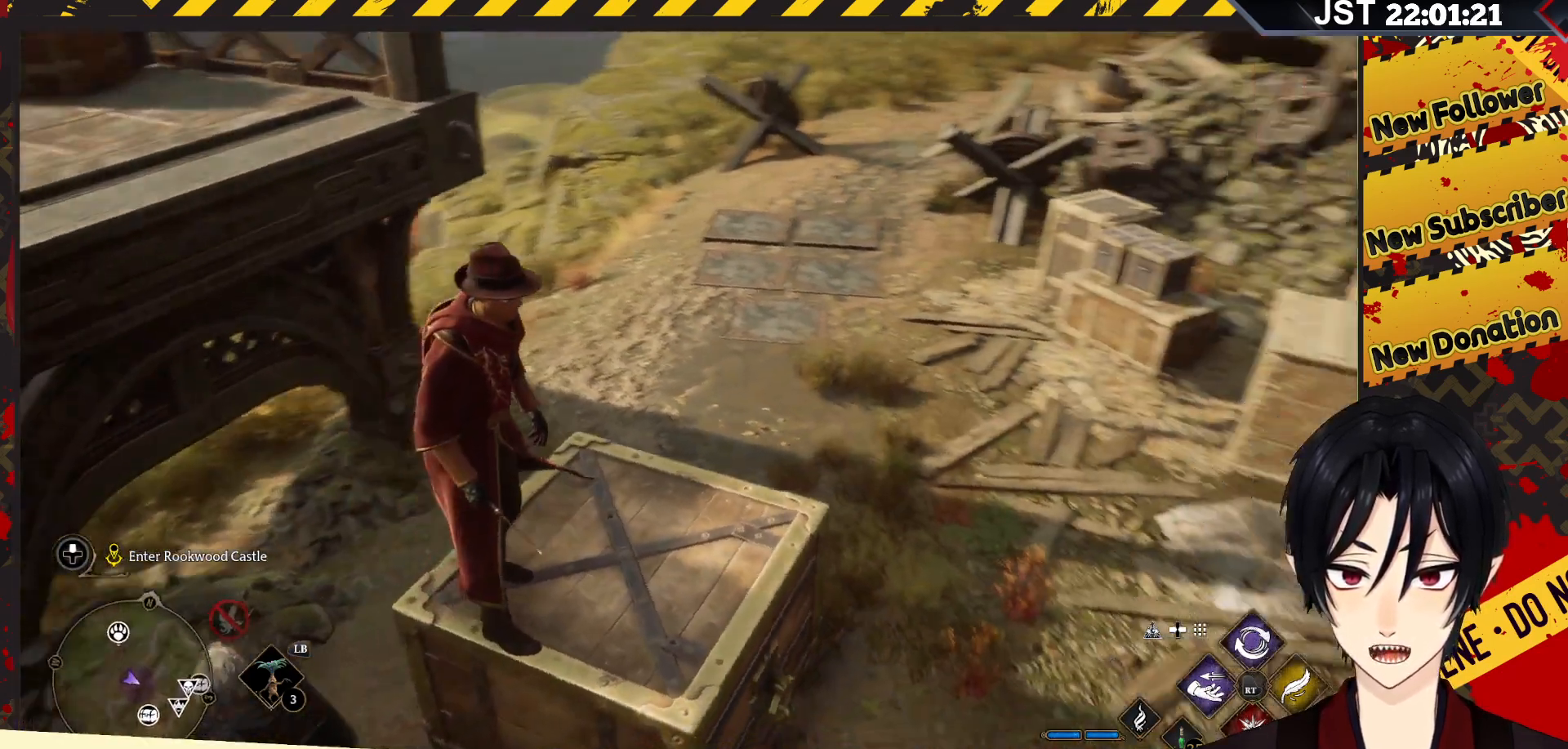
{"buttons": [], "left_stick": "center", "right_stick": "down", "events": [[233, "right_stick", "down"]]}
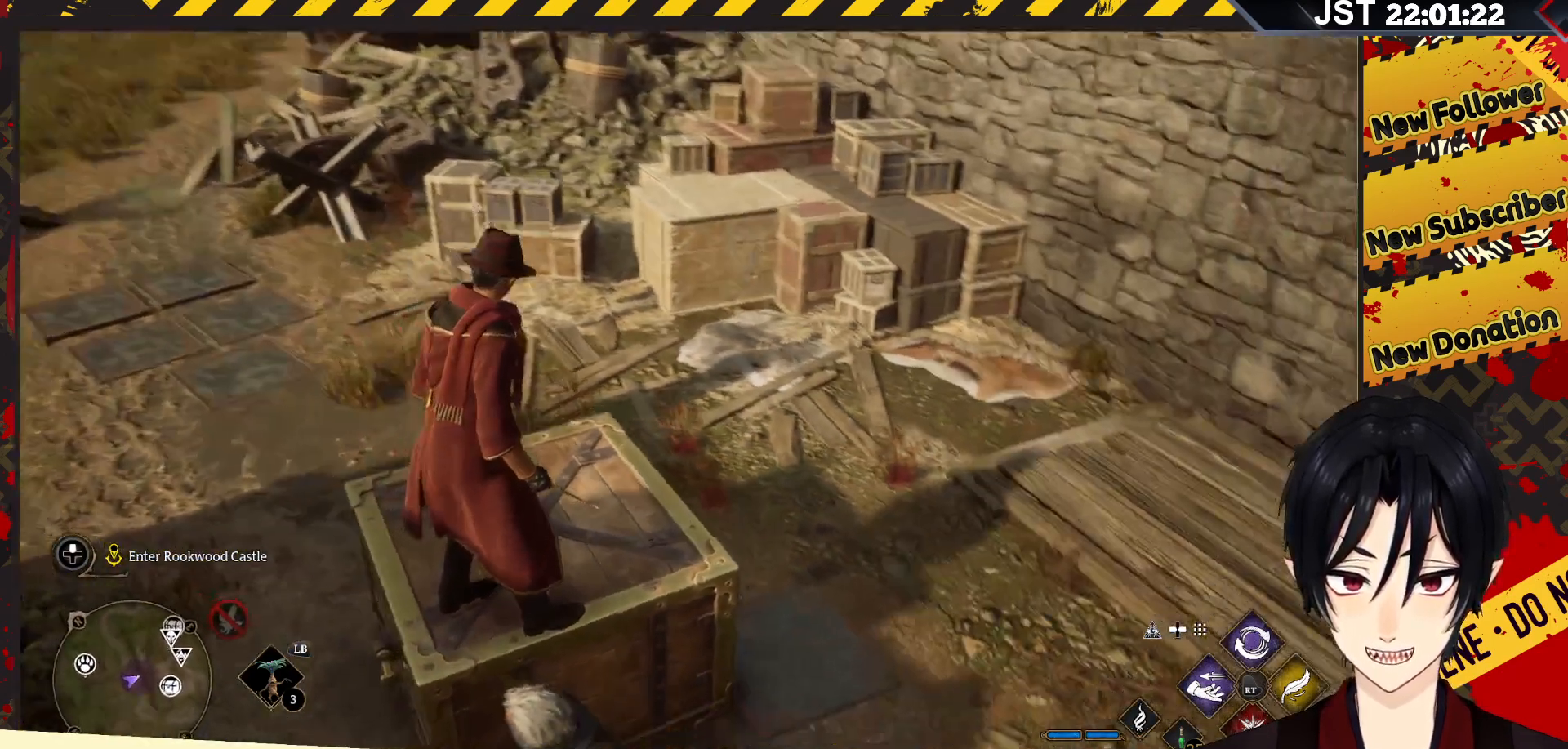
{"buttons": ["R2"], "left_stick": "center", "right_stick": "center", "events": [[133, "R2", "down"], [183, "right_stick", "center"]]}
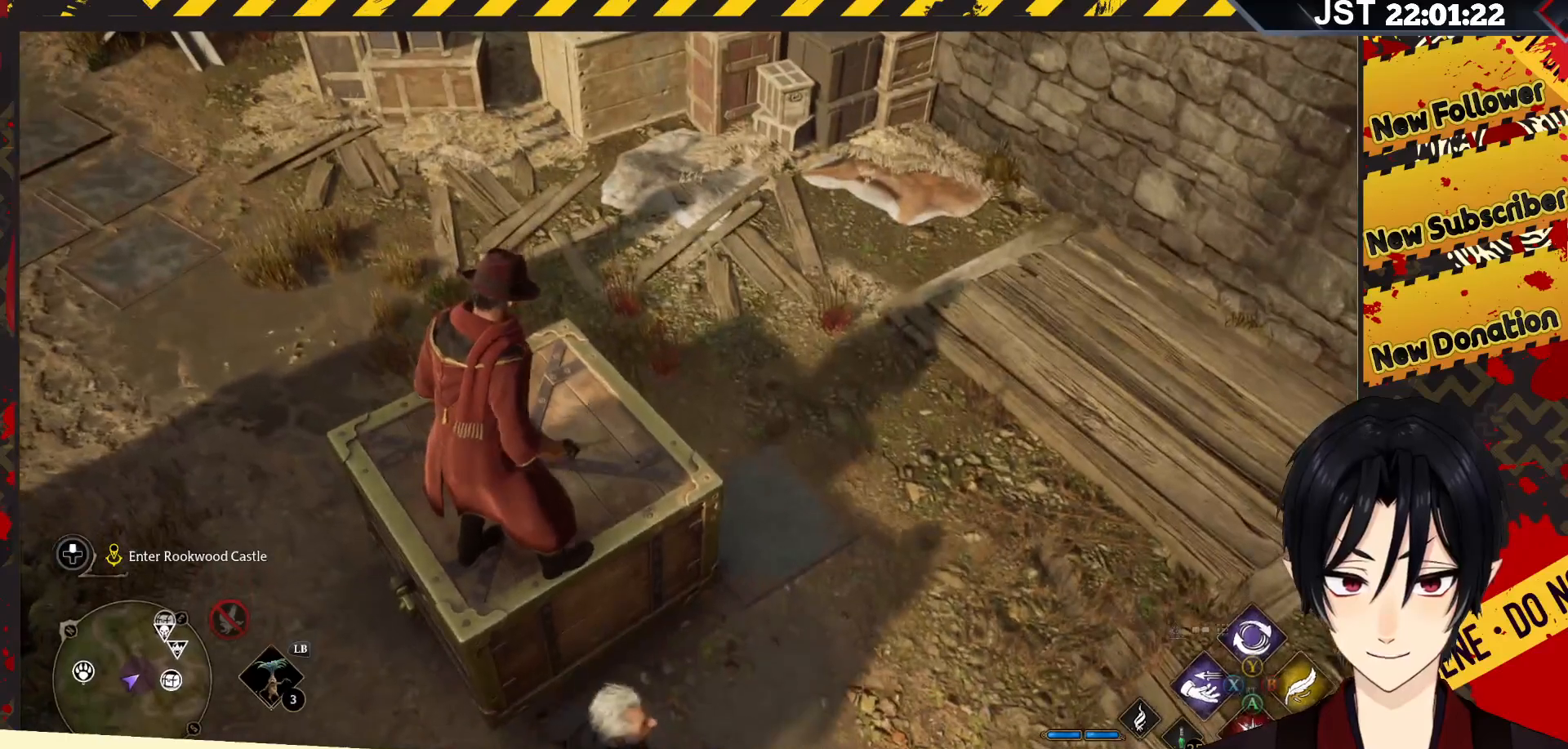
{"buttons": ["R2"], "left_stick": "left", "right_stick": "down", "events": [[233, "right_stick", "down"], [467, "left_stick", "left"]]}
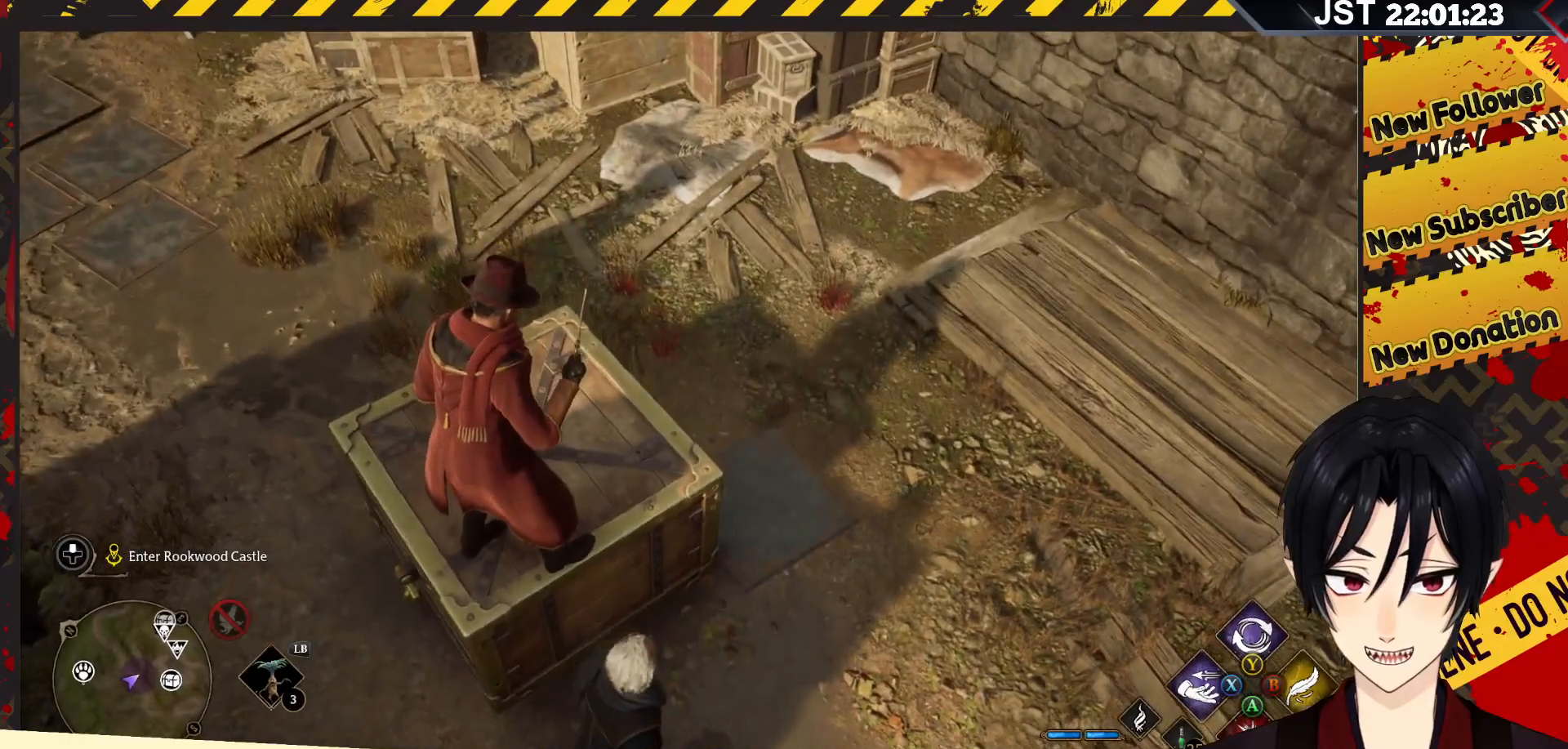
{"buttons": ["R2"], "left_stick": "center", "right_stick": "center", "events": [[83, "right_stick", "center"], [133, "left_stick", "center"], [200, "X", "down"], [333, "X", "up"]]}
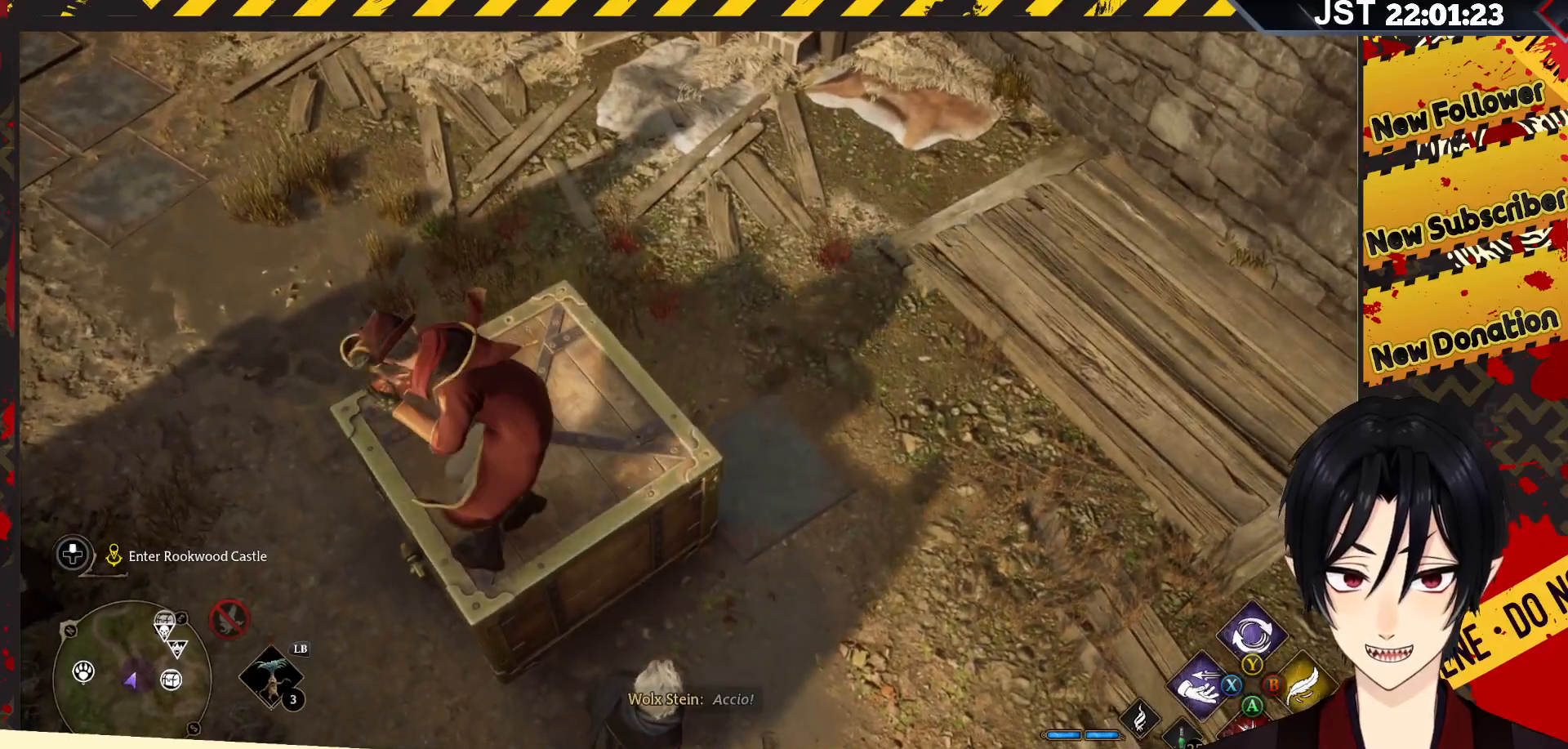
{"buttons": ["R2"], "left_stick": "down-left", "right_stick": "center", "events": [[483, "left_stick", "down-left"]]}
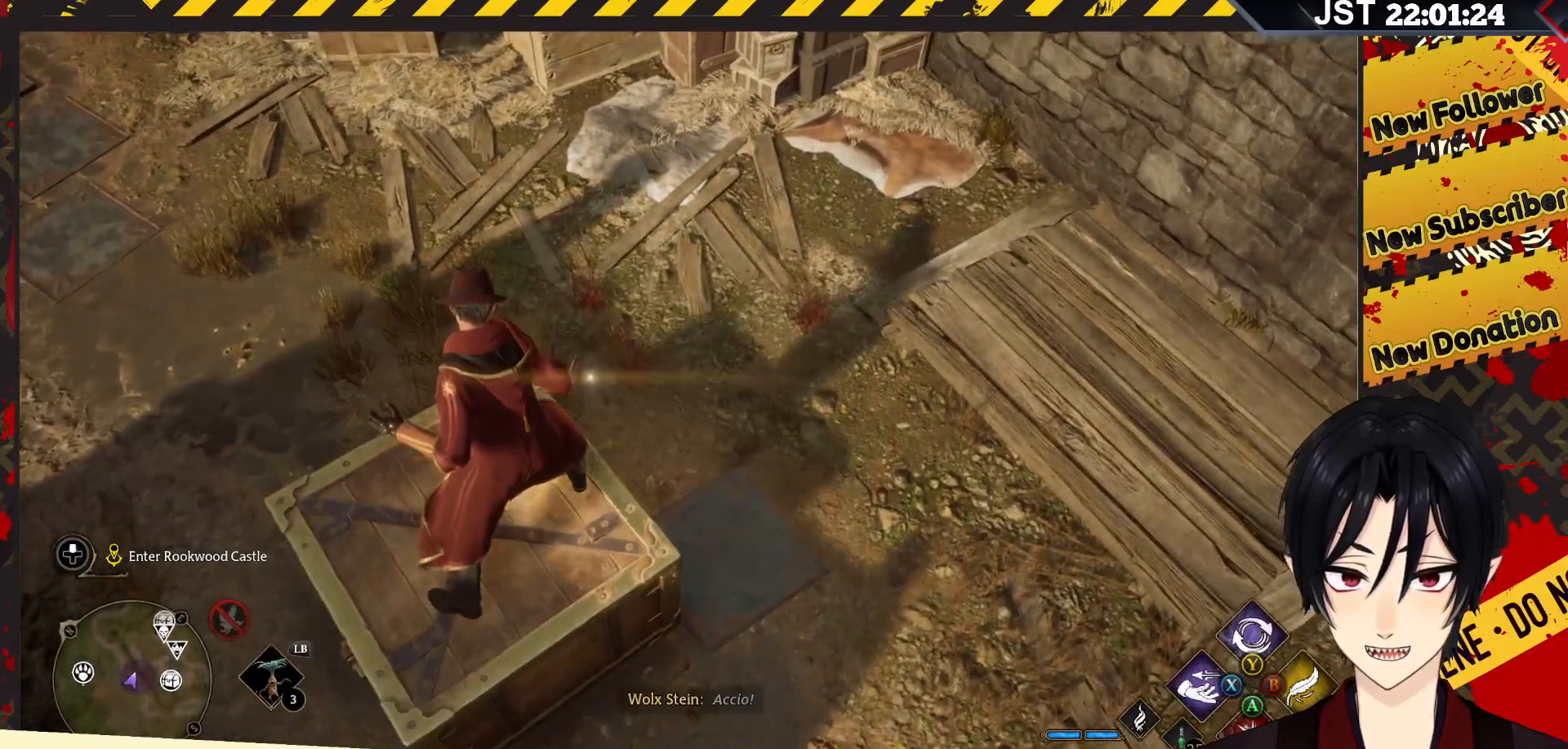
{"buttons": ["R2"], "left_stick": "down-left", "right_stick": "center", "events": []}
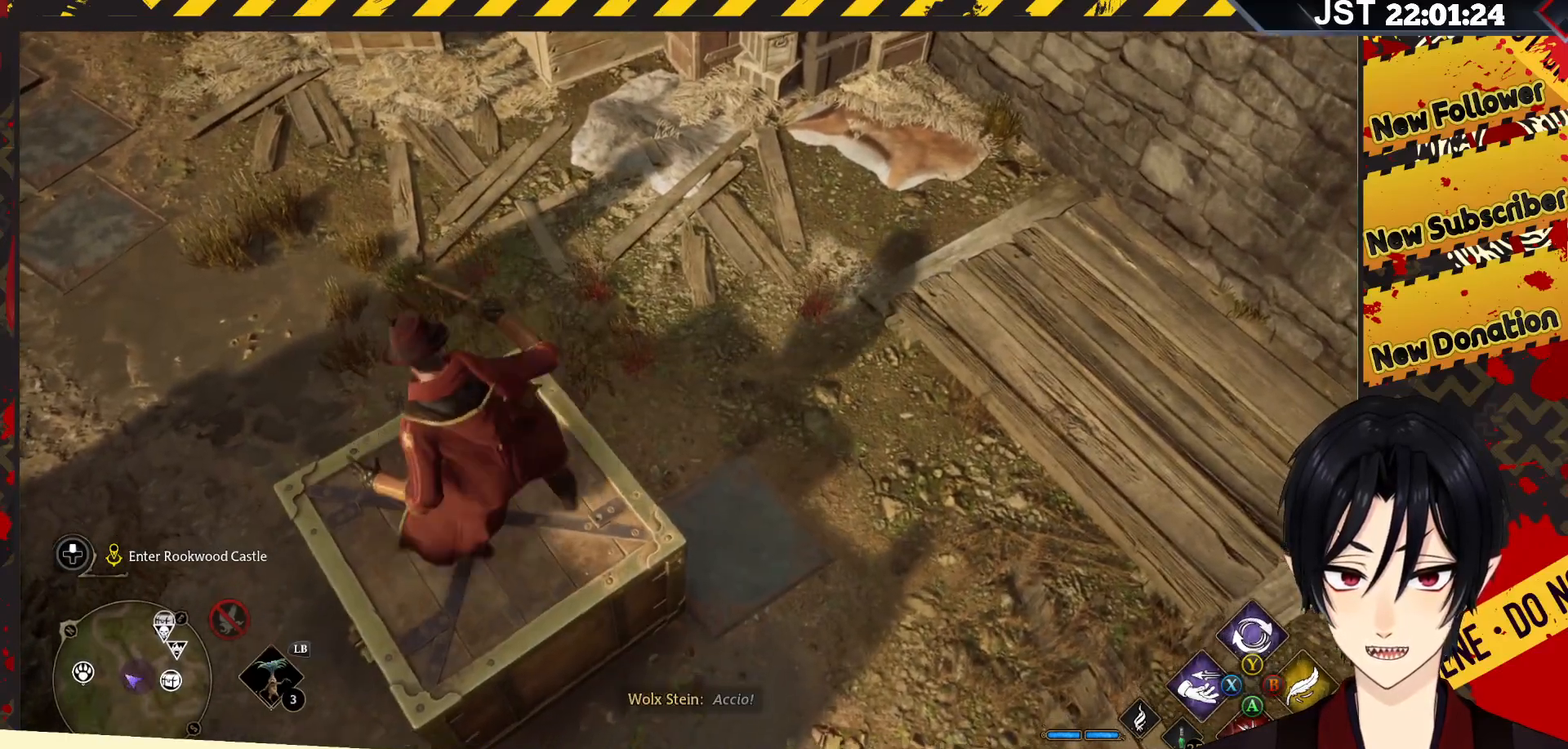
{"buttons": ["R2"], "left_stick": "center", "right_stick": "center", "events": [[333, "X", "down"], [433, "X", "up"], [433, "left_stick", "center"]]}
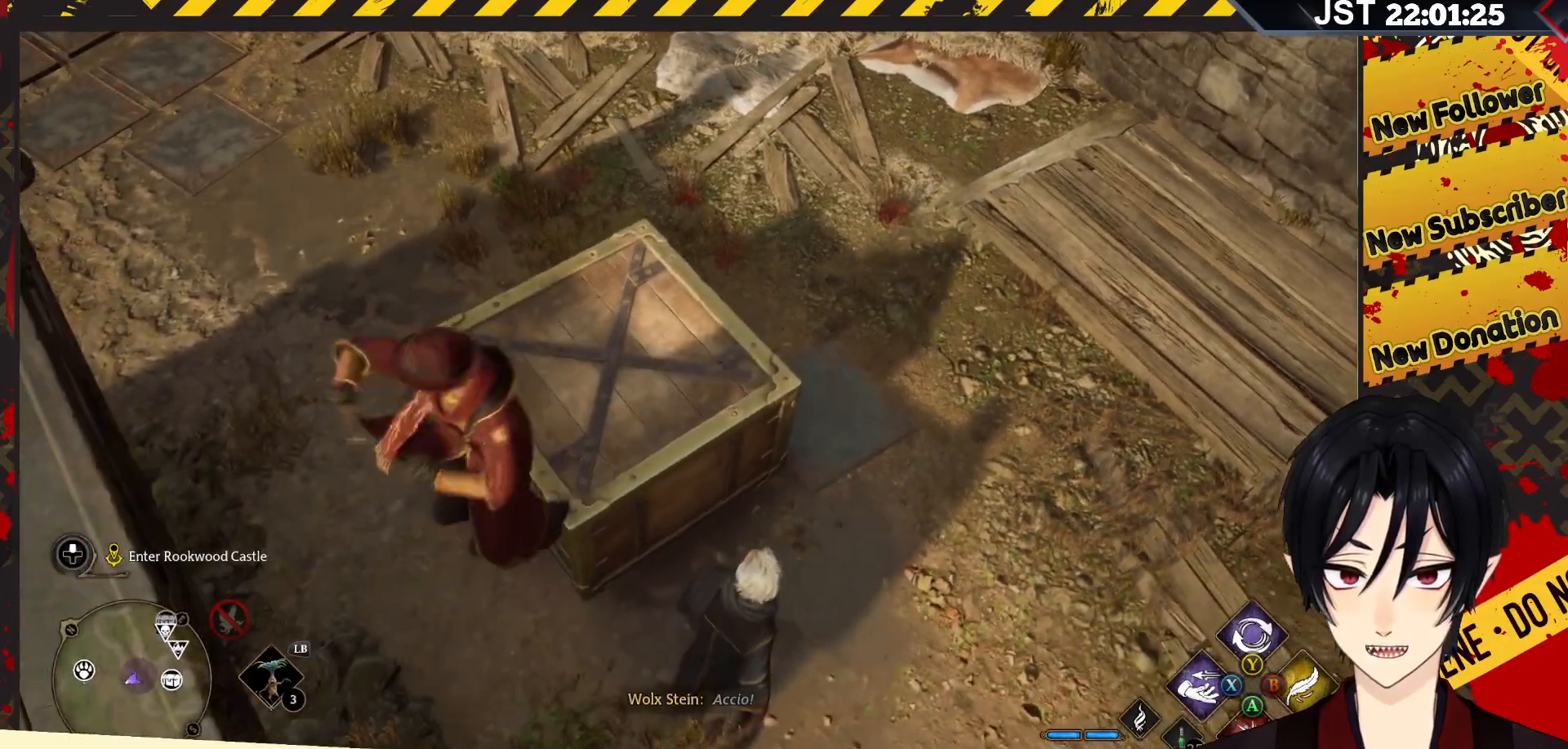
{"buttons": ["R2"], "left_stick": "center", "right_stick": "center", "events": []}
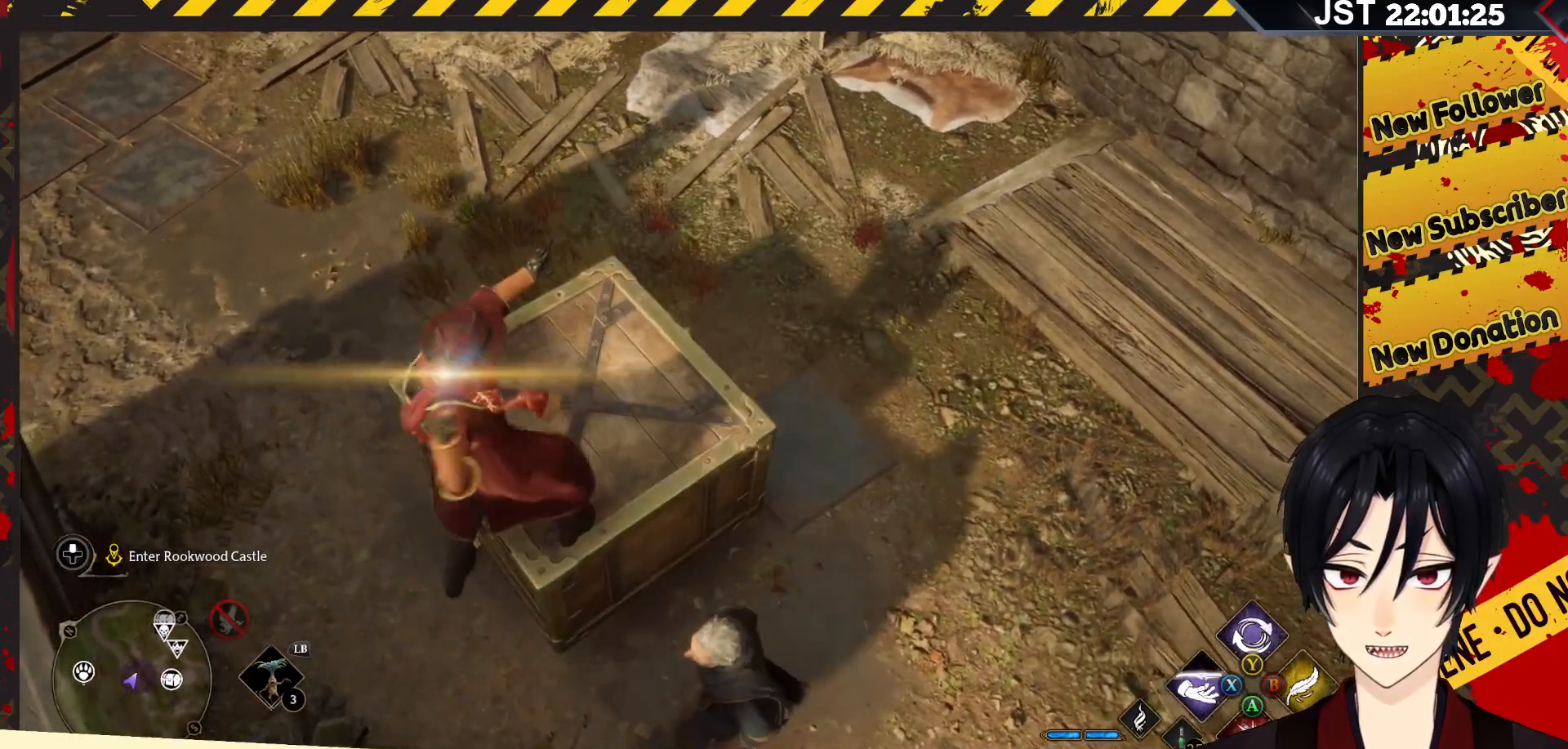
{"buttons": ["R2"], "left_stick": "center", "right_stick": "center", "events": []}
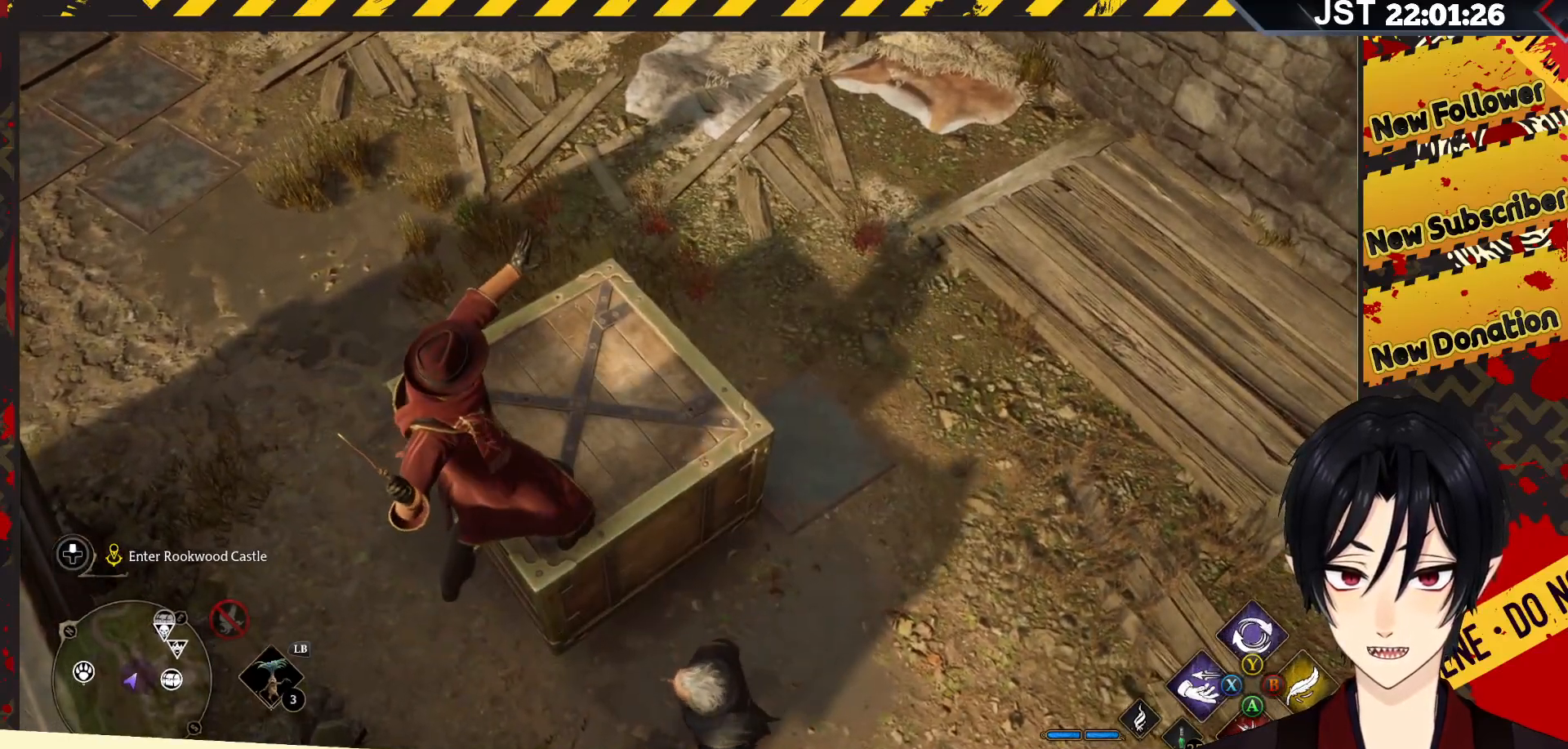
{"buttons": ["R2"], "left_stick": "left", "right_stick": "up", "events": [[33, "left_stick", "down-left"], [383, "right_stick", "up"], [433, "left_stick", "left"]]}
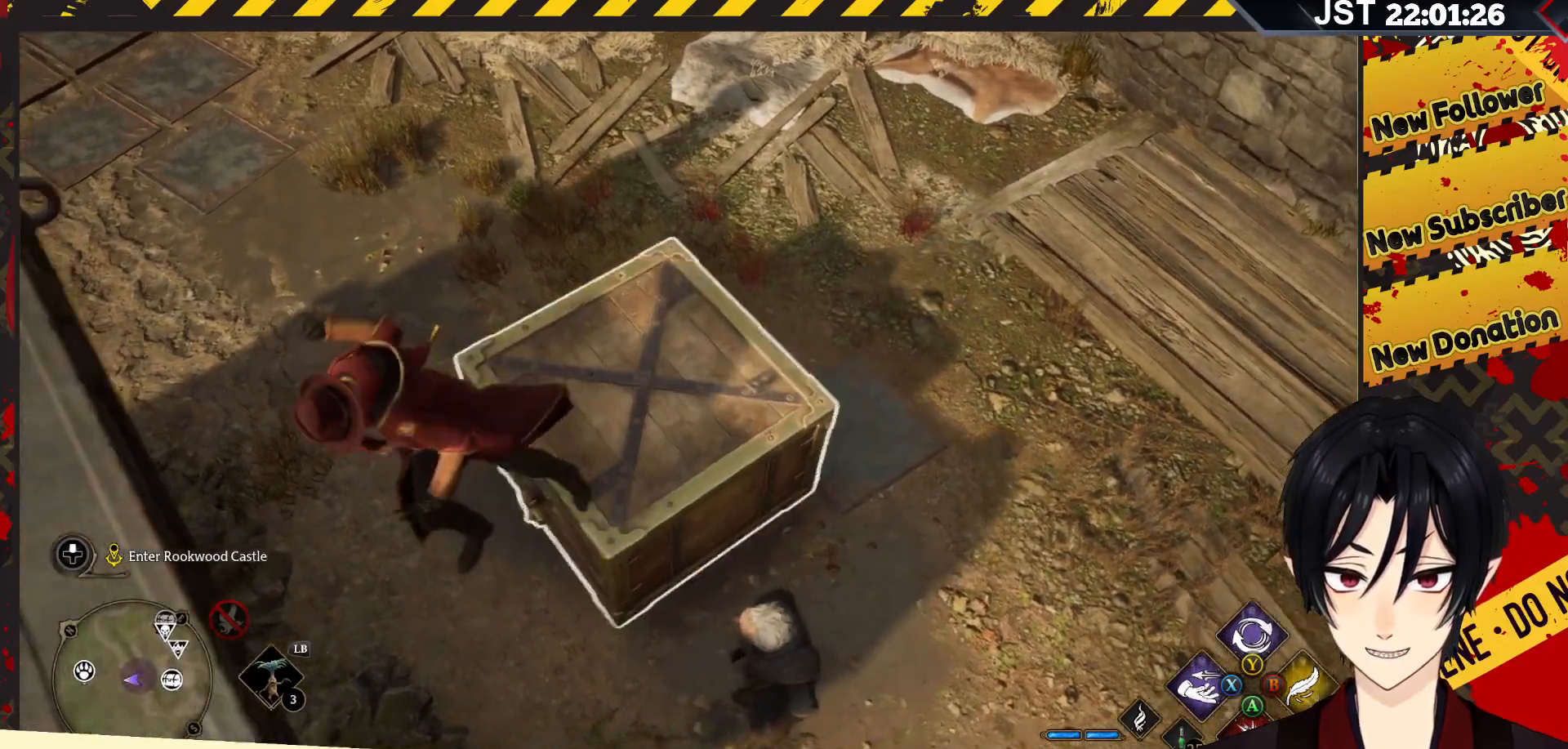
{"buttons": ["R2"], "left_stick": "right", "right_stick": "up-right", "events": [[17, "right_stick", "up-right"], [167, "left_stick", "center"], [350, "left_stick", "right"]]}
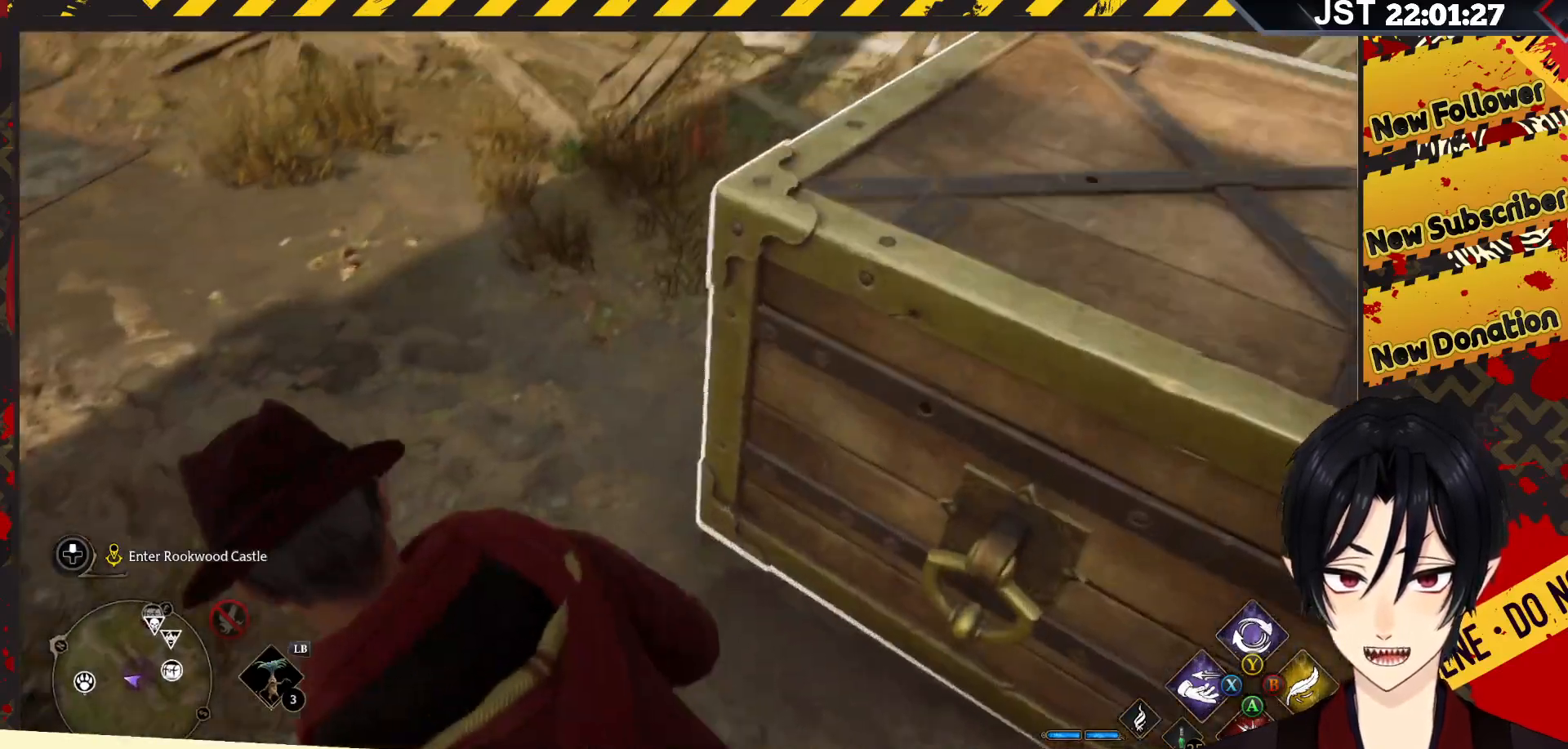
{"buttons": ["R2"], "left_stick": "up-right", "right_stick": "down-right", "events": [[133, "left_stick", "center"], [350, "left_stick", "up-right"], [367, "right_stick", "down-right"]]}
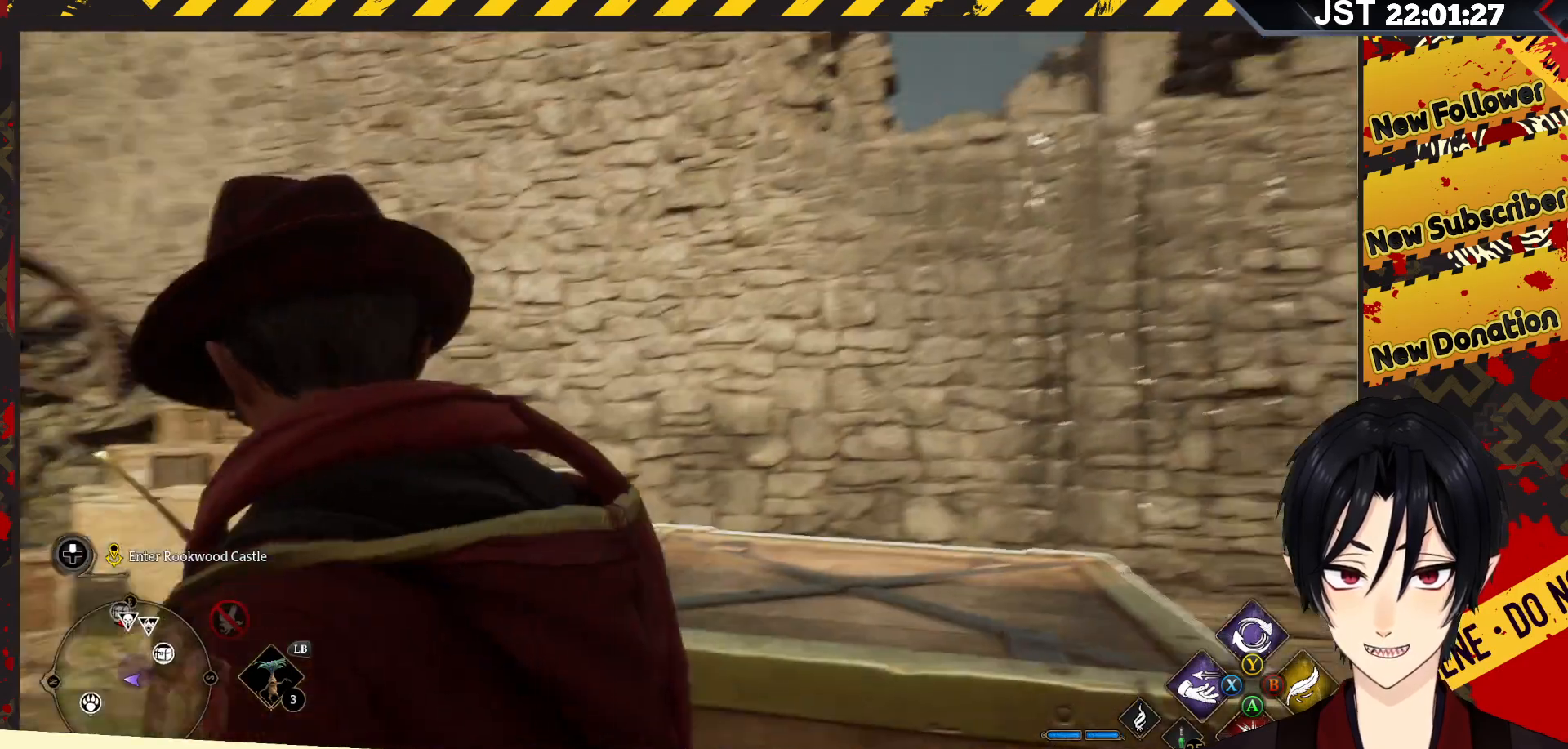
{"buttons": ["R2"], "left_stick": "center", "right_stick": "down-left", "events": [[100, "left_stick", "center"], [133, "right_stick", "down"], [383, "right_stick", "down-left"]]}
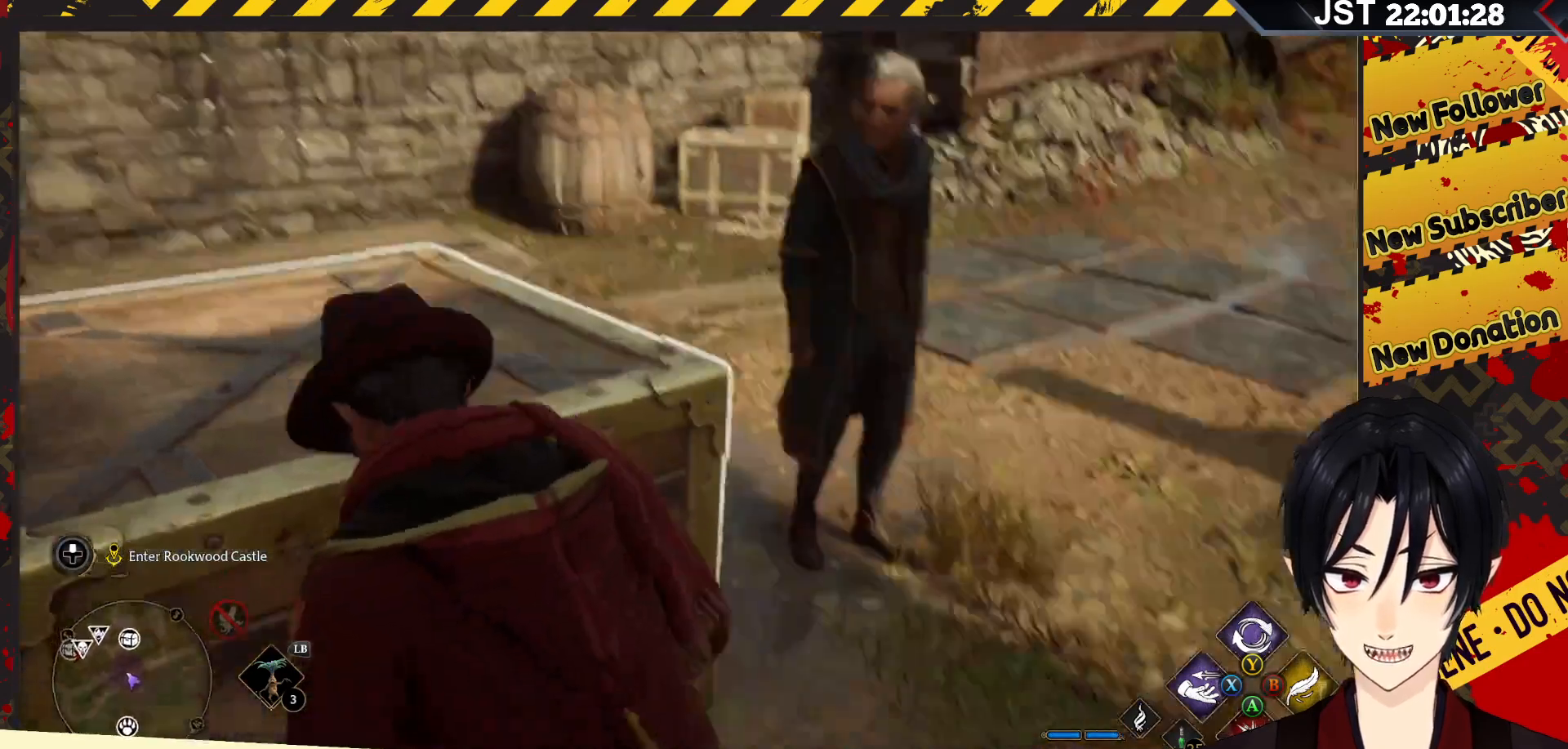
{"buttons": ["X", "R2"], "left_stick": "center", "right_stick": "center", "events": [[33, "right_stick", "left"], [217, "right_stick", "up-left"], [350, "right_stick", "center"], [417, "X", "down"]]}
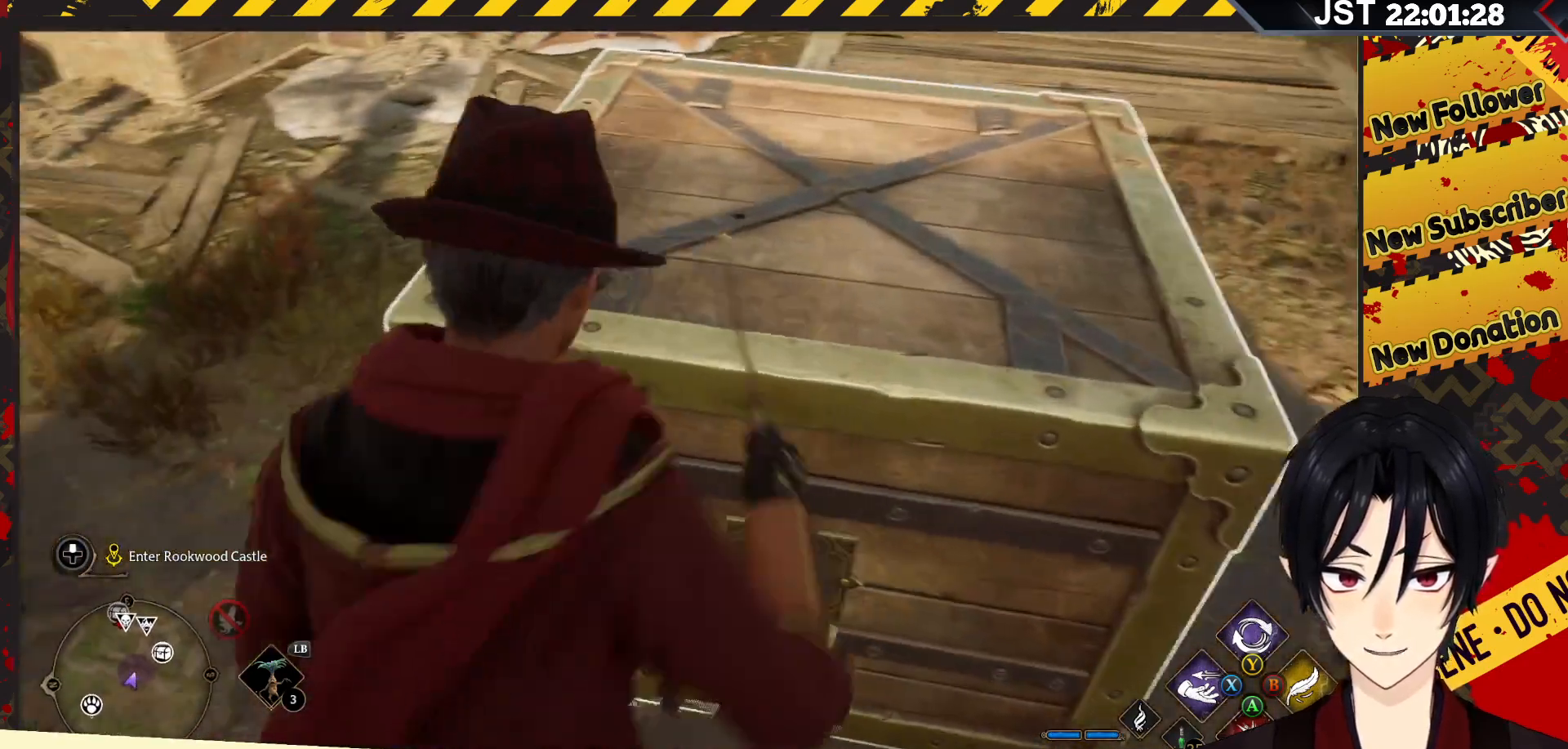
{"buttons": ["R2"], "left_stick": "center", "right_stick": "center", "events": [[50, "X", "up"]]}
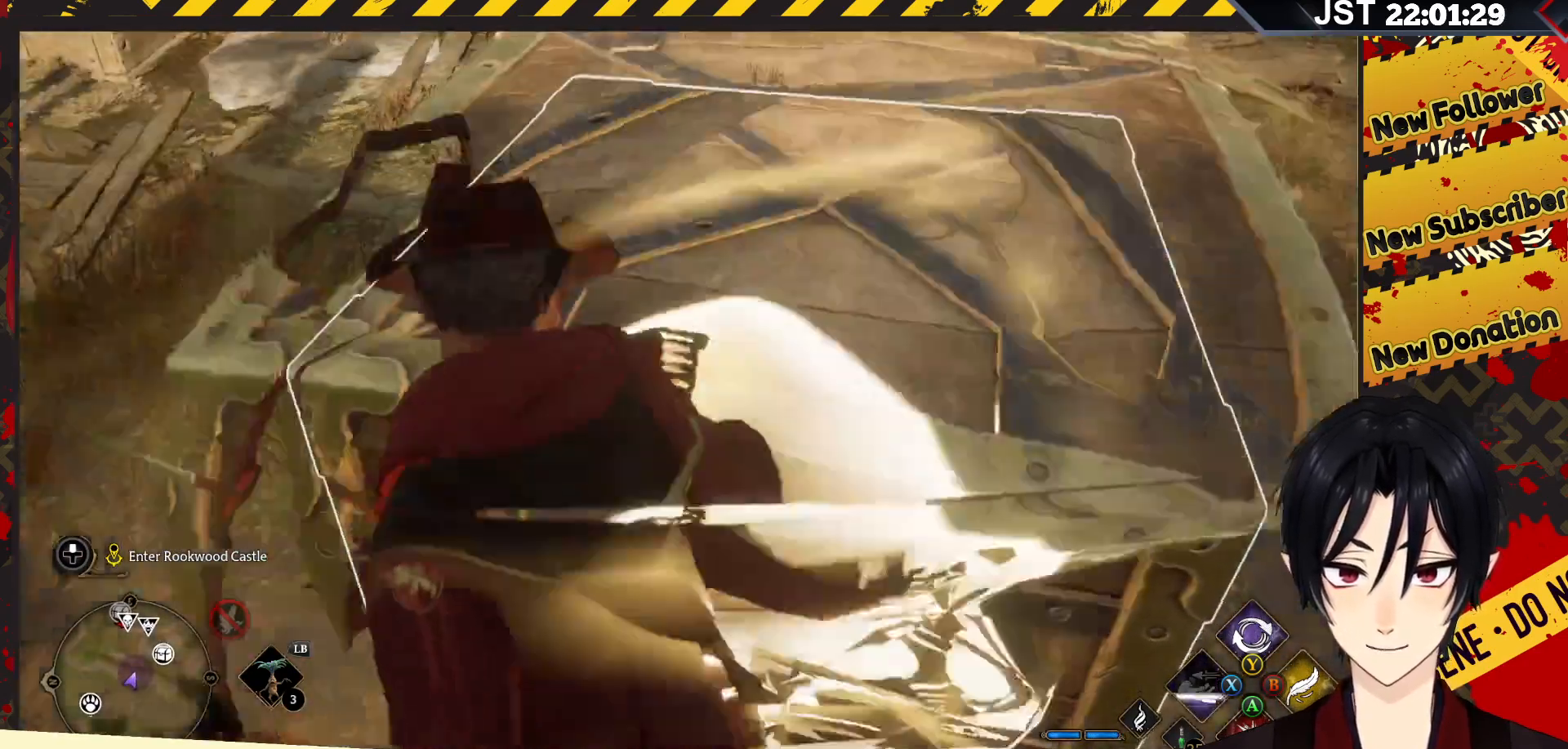
{"buttons": ["R2"], "left_stick": "center", "right_stick": "up-right", "events": [[400, "right_stick", "up-right"]]}
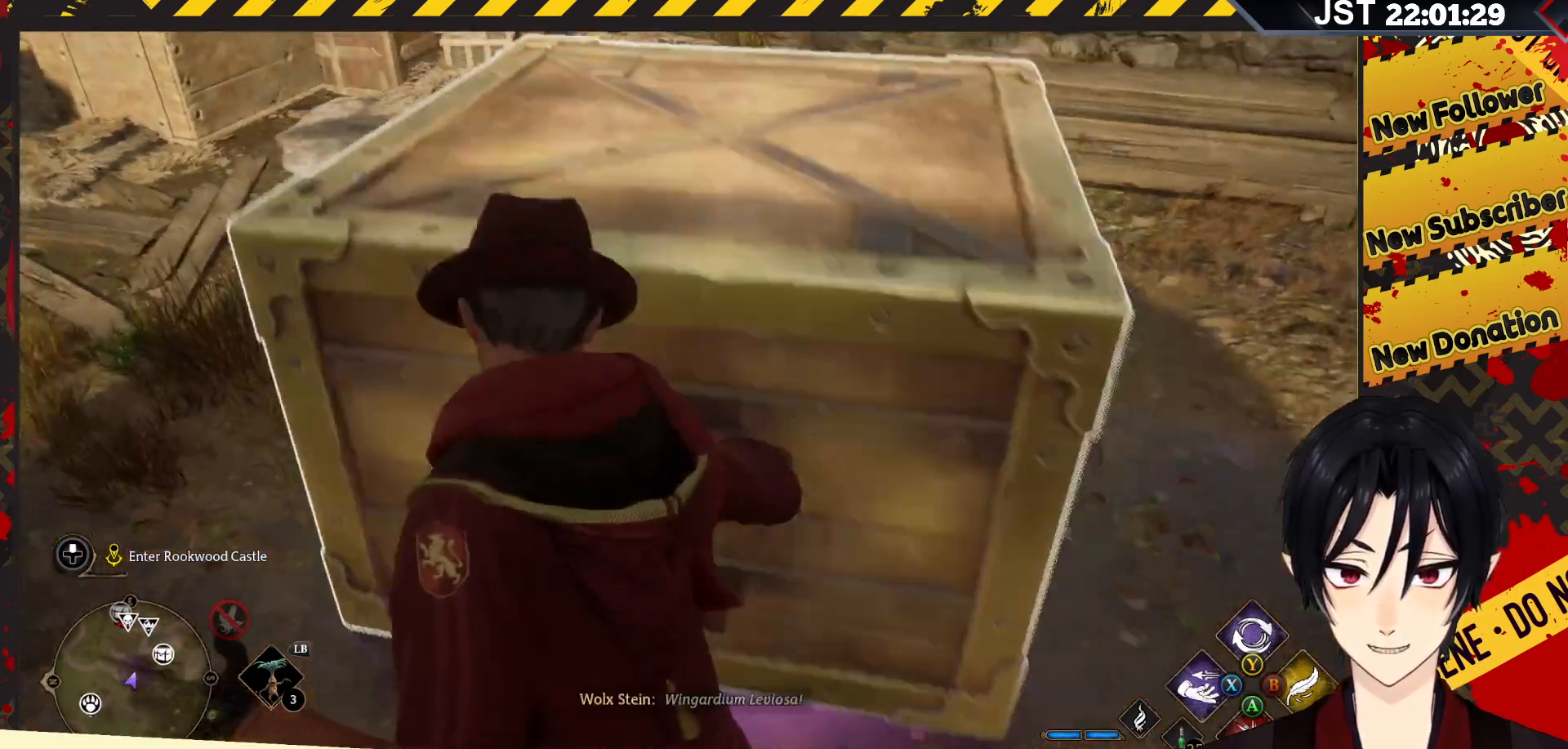
{"buttons": ["R2"], "left_stick": "center", "right_stick": "center", "events": [[300, "right_stick", "center"]]}
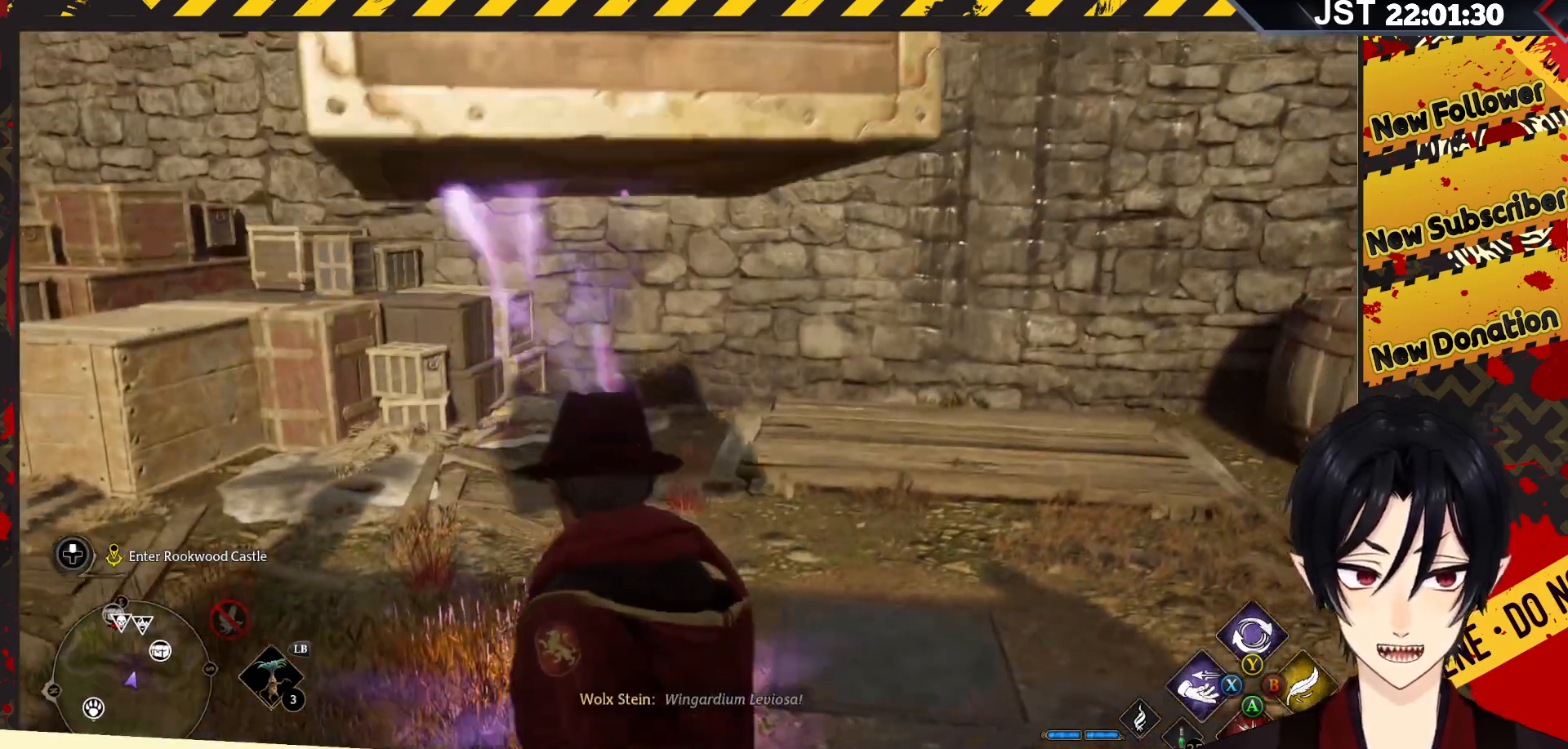
{"buttons": ["R2"], "left_stick": "center", "right_stick": "right", "events": [[317, "right_stick", "right"]]}
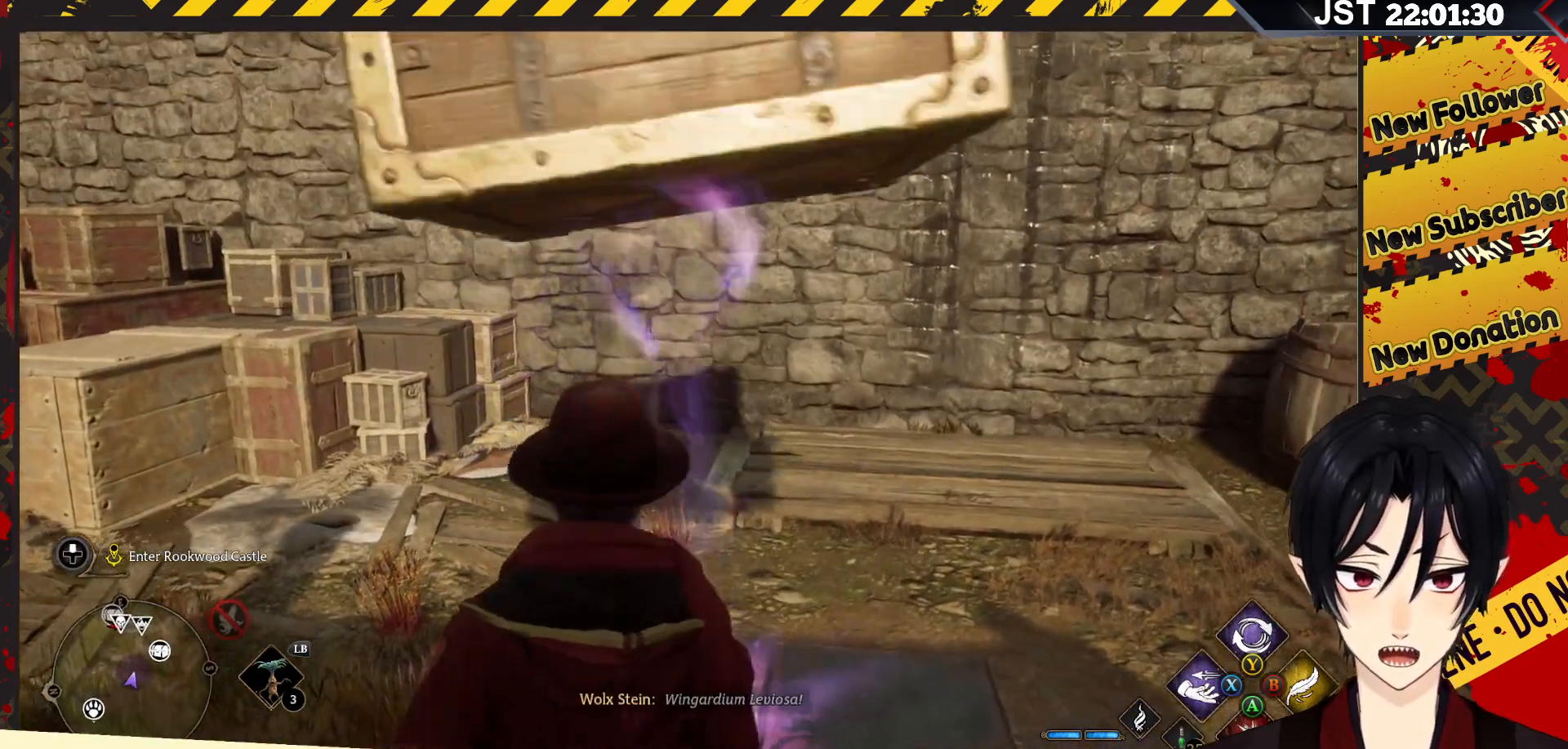
{"buttons": ["R2"], "left_stick": "center", "right_stick": "up-right", "events": [[217, "right_stick", "center"], [450, "right_stick", "up-right"]]}
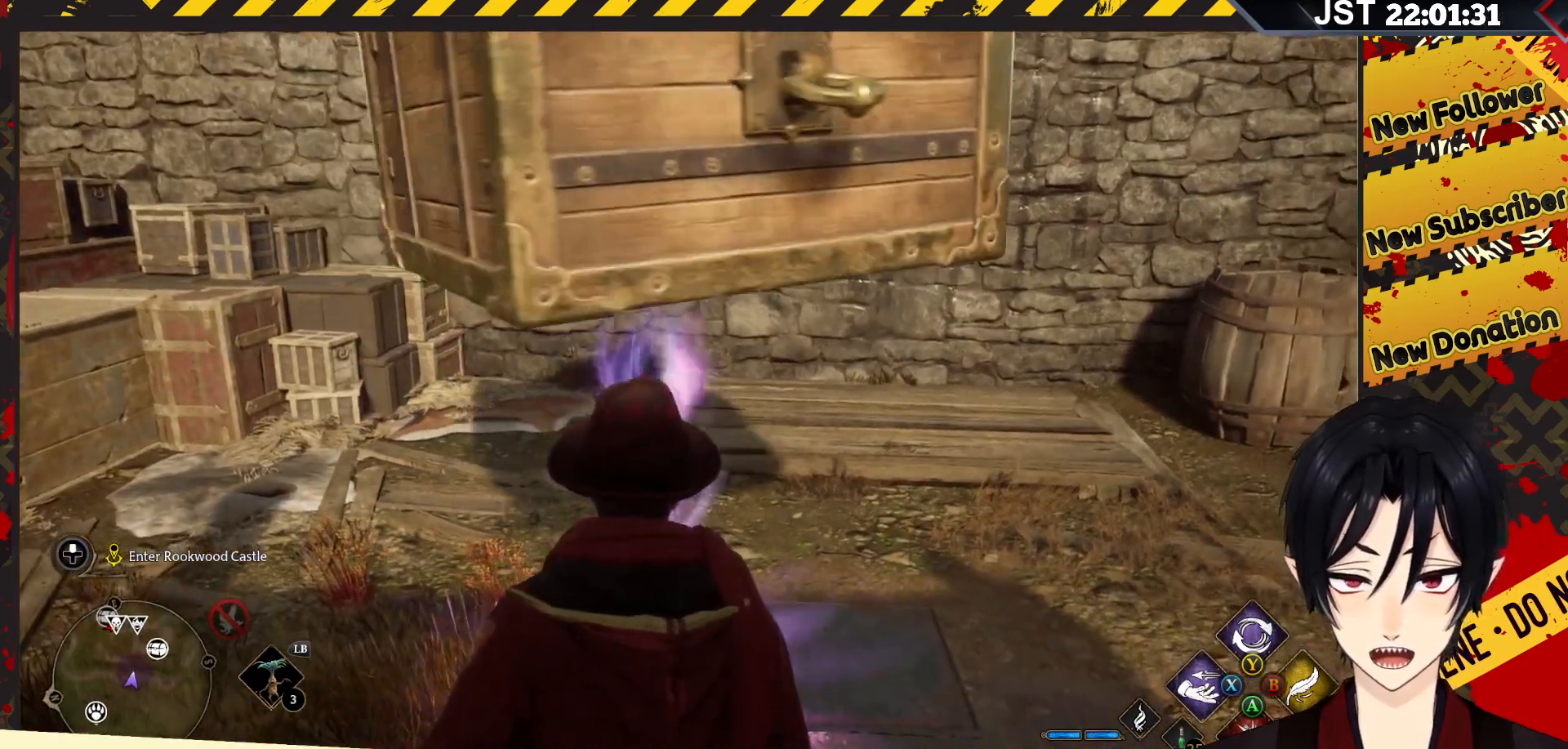
{"buttons": ["R2"], "left_stick": "center", "right_stick": "center", "events": [[283, "right_stick", "center"]]}
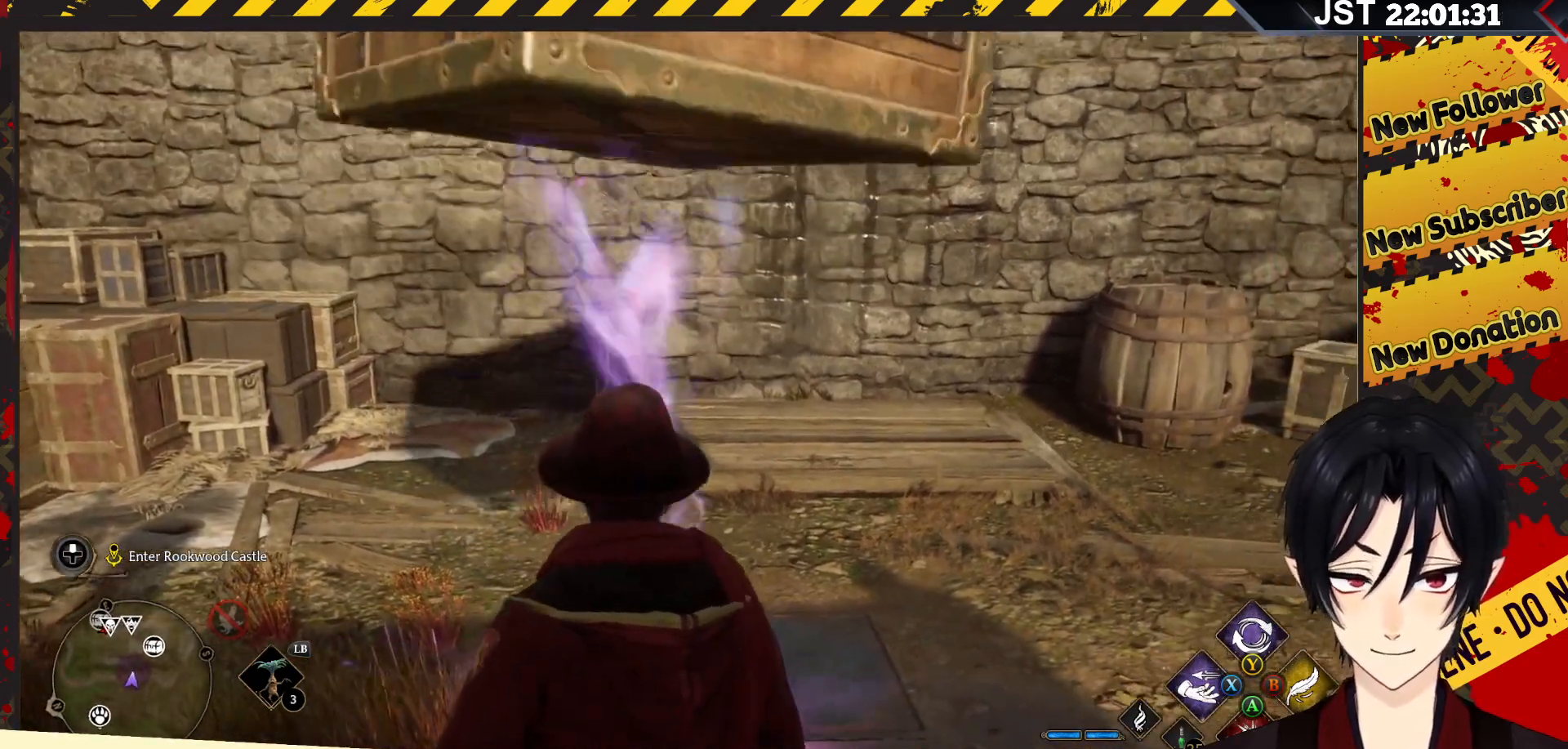
{"buttons": ["R2"], "left_stick": "center", "right_stick": "center", "events": []}
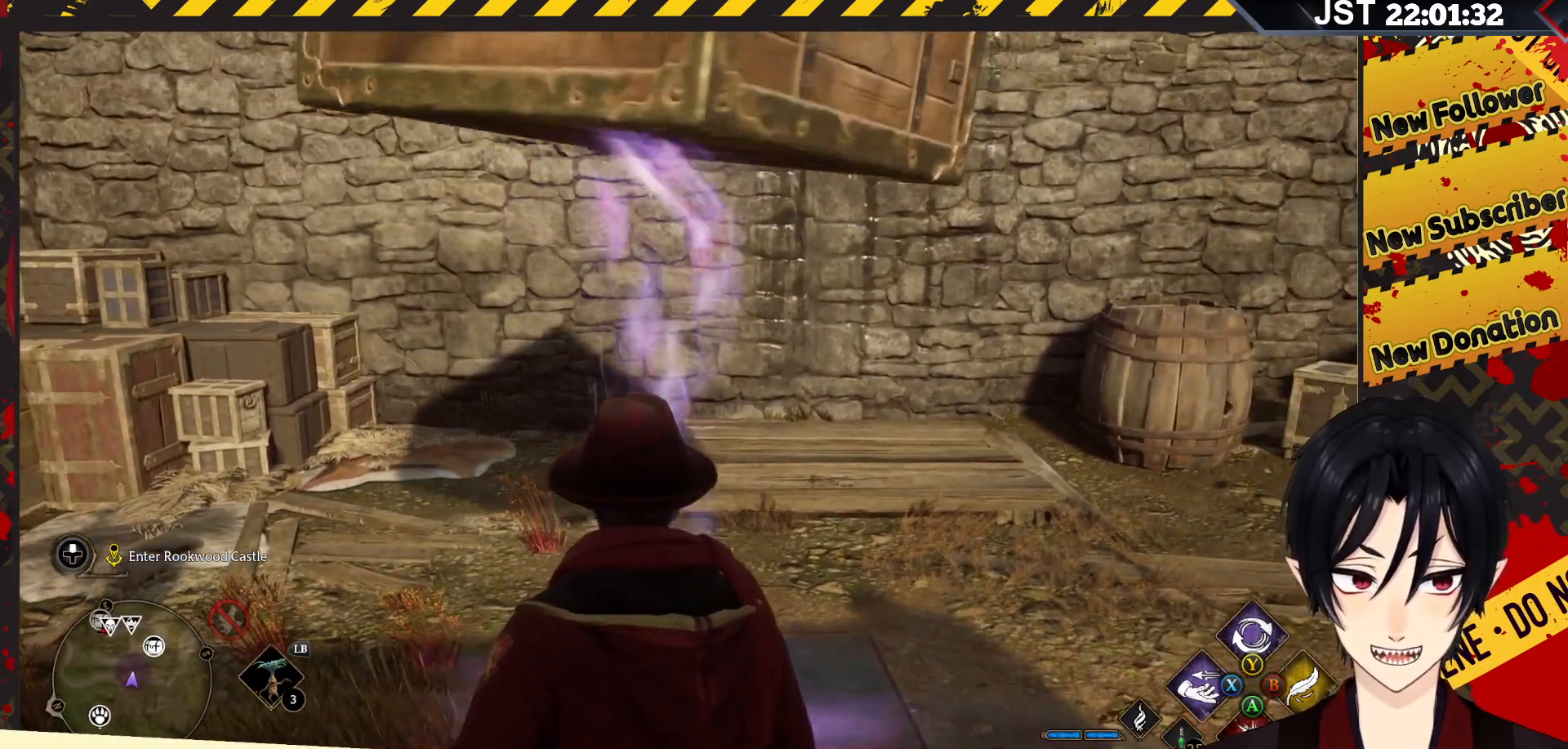
{"buttons": ["R2"], "left_stick": "center", "right_stick": "right", "events": [[267, "right_stick", "up-right"], [500, "right_stick", "right"]]}
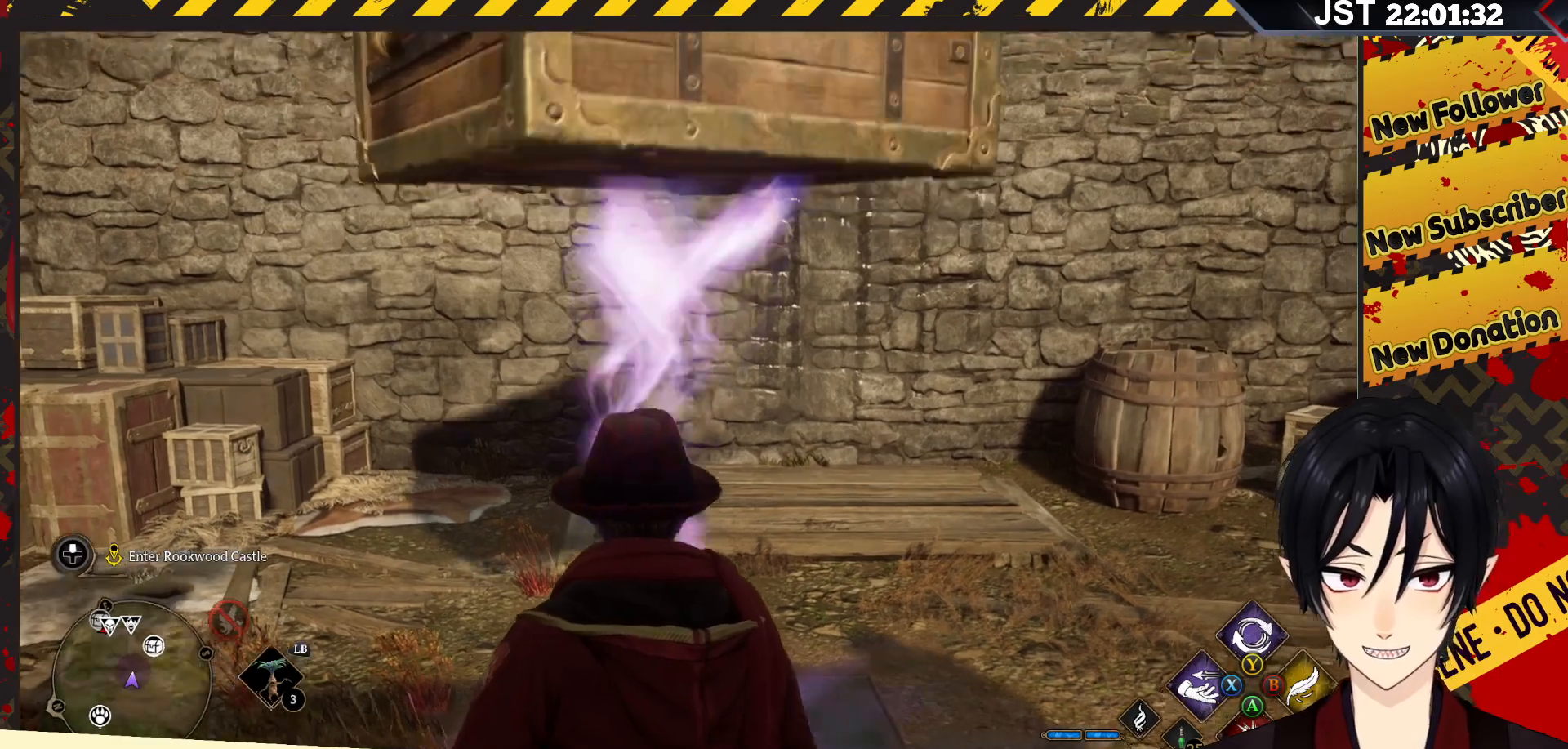
{"buttons": ["R2"], "left_stick": "center", "right_stick": "center", "events": [[200, "right_stick", "center"]]}
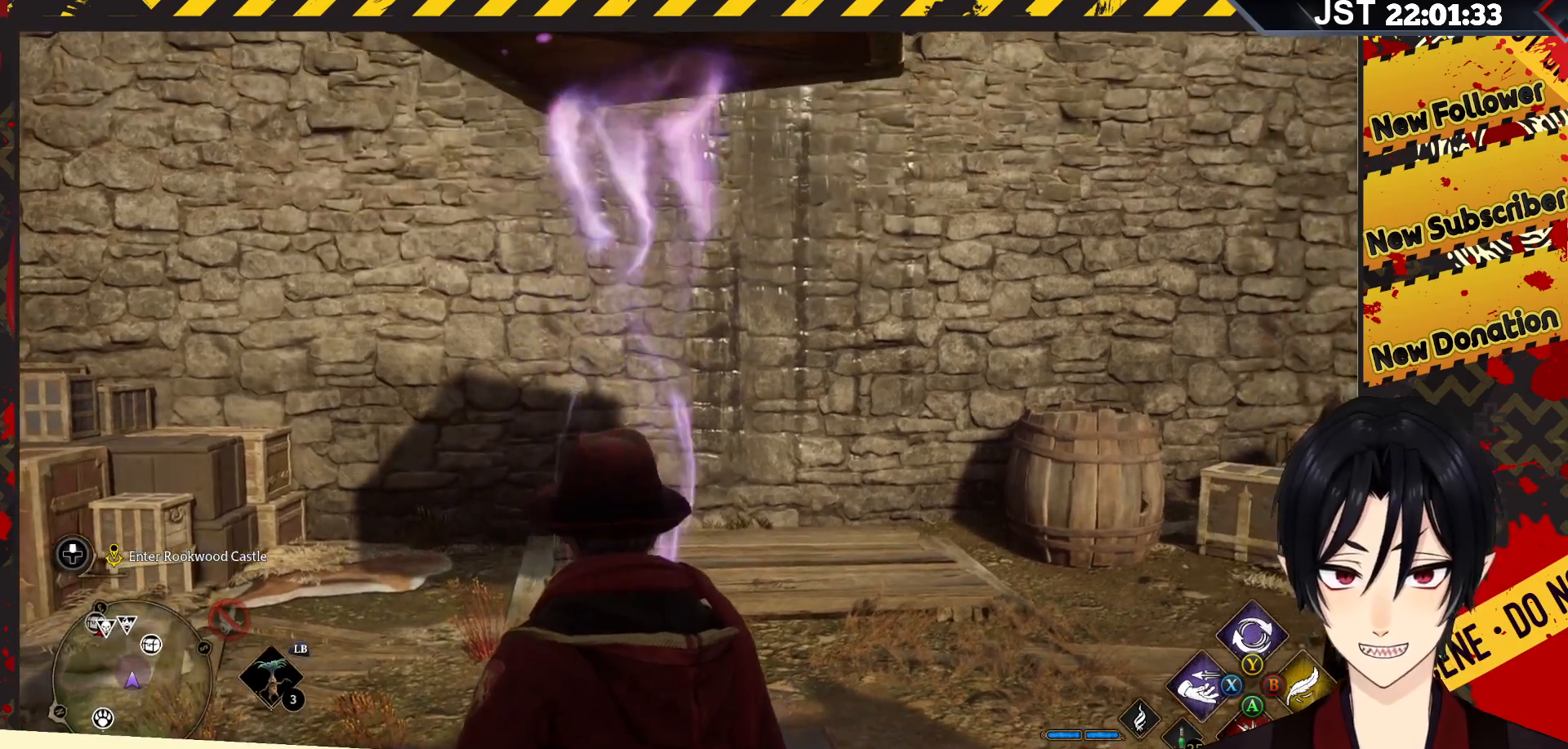
{"buttons": ["R2"], "left_stick": "center", "right_stick": "down-right", "events": [[167, "right_stick", "right"], [433, "right_stick", "down-right"]]}
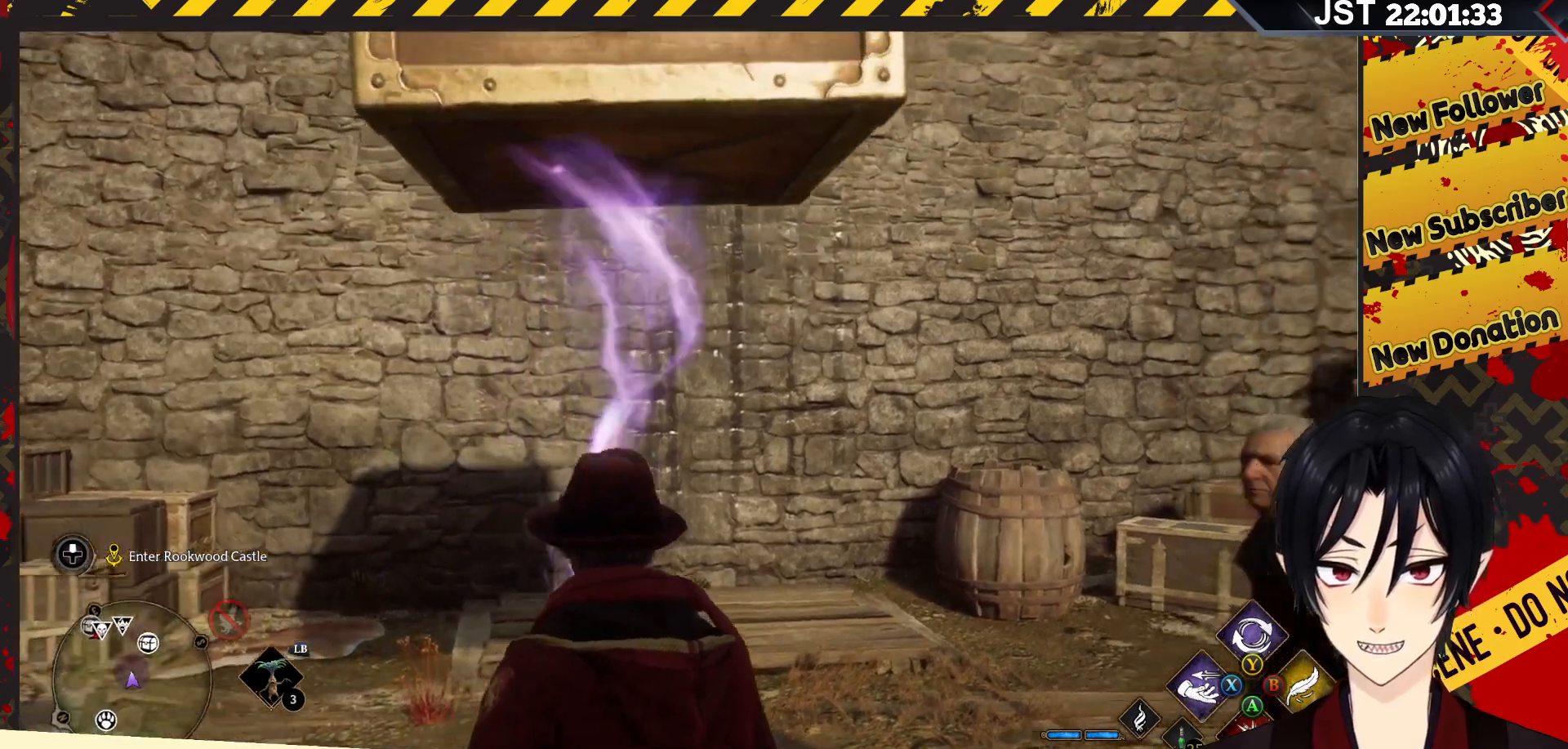
{"buttons": ["R2"], "left_stick": "up", "right_stick": "down-left", "events": [[250, "right_stick", "center"], [333, "left_stick", "up"], [333, "right_stick", "down-left"]]}
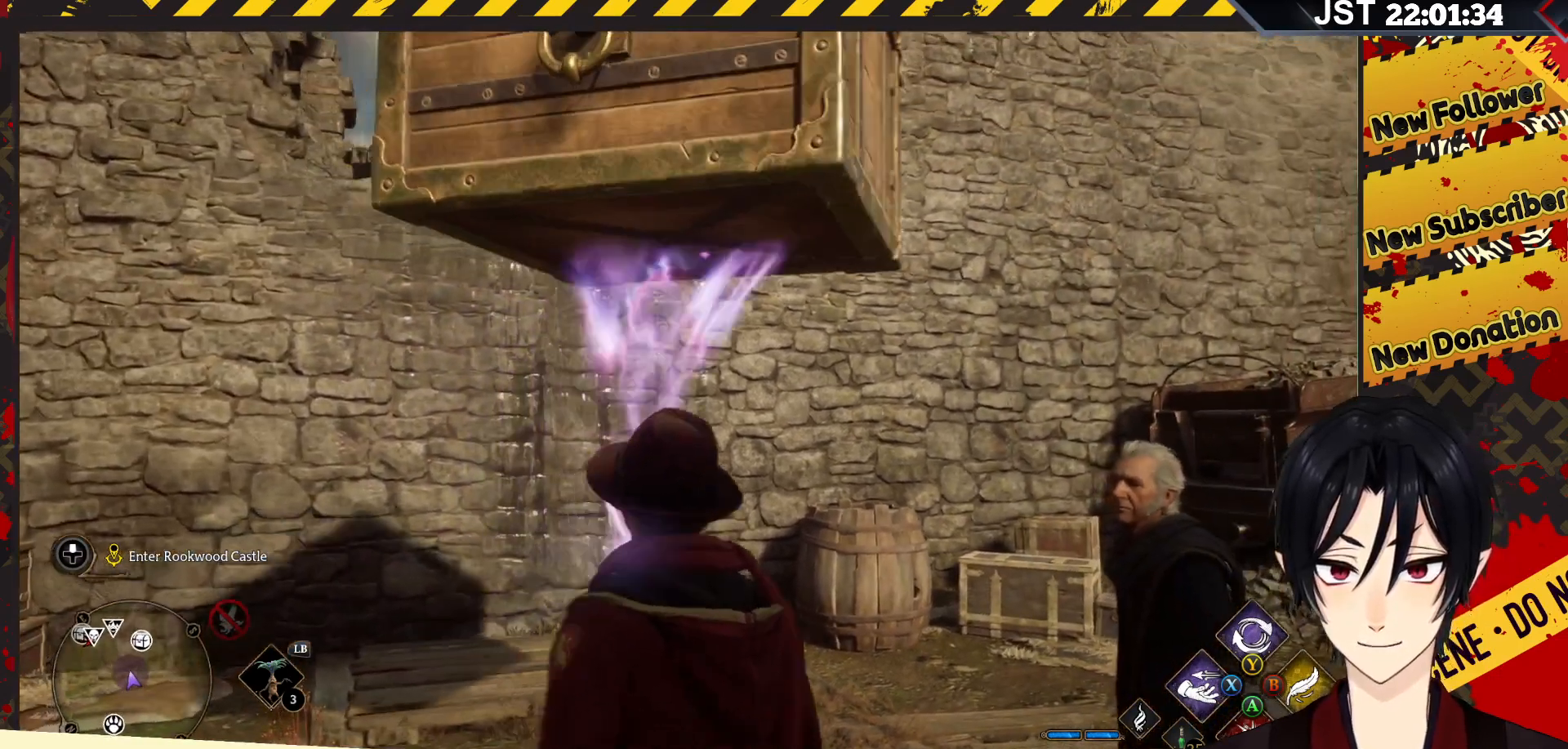
{"buttons": ["R2"], "left_stick": "up", "right_stick": "center", "events": [[467, "right_stick", "center"]]}